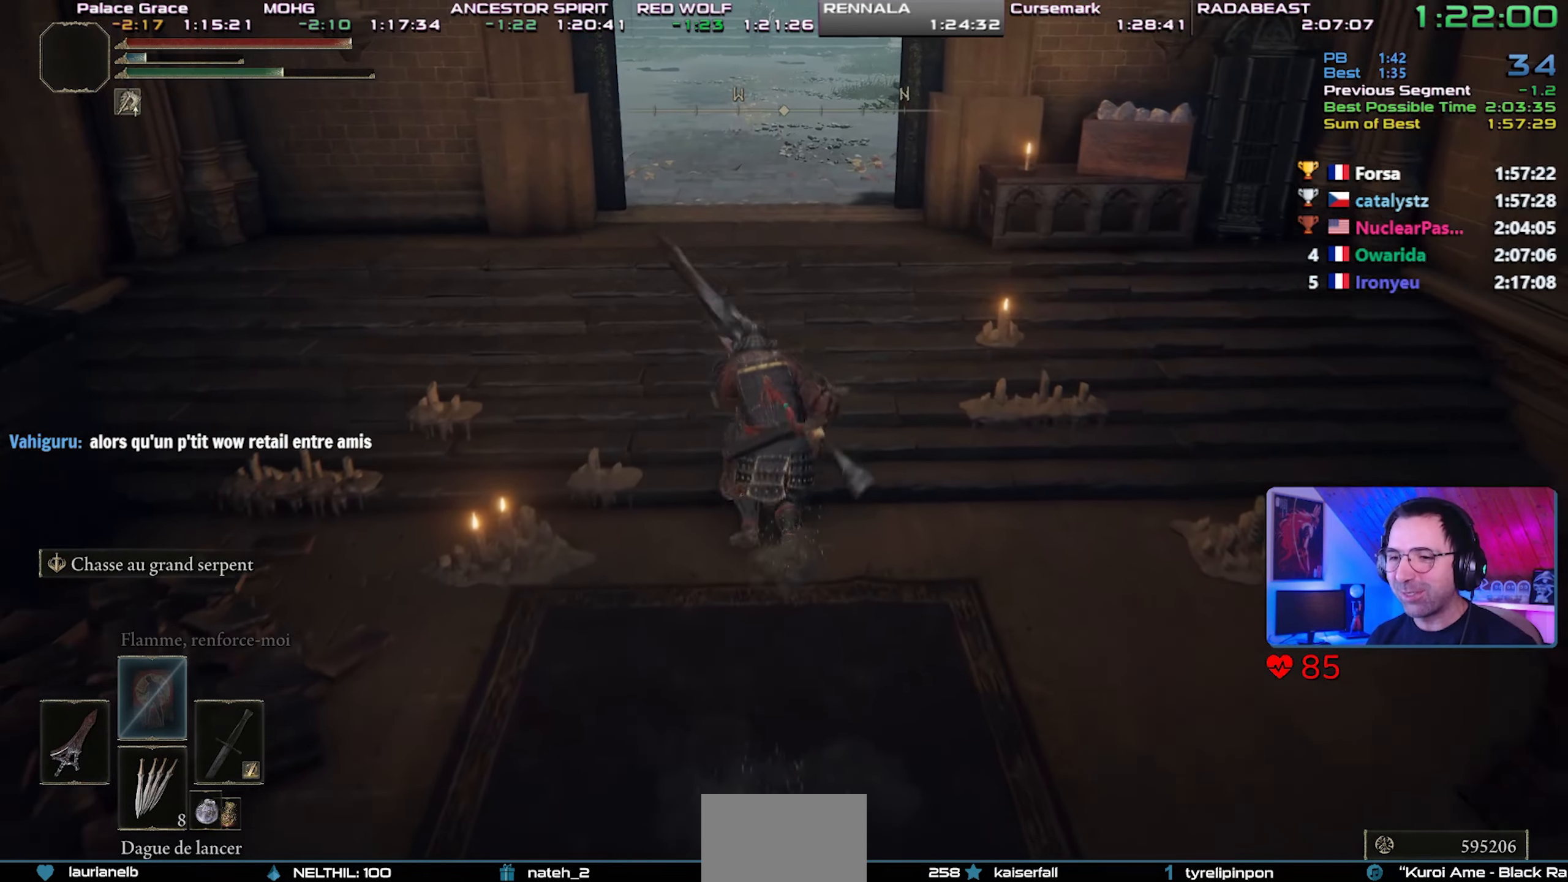
Gameplay with a controller (PlayStation layout); each line is a JSON object with the inputs held at the frame after it (dt_ms = milliseconds from this image to that frame). "events" lists button and stick changes between this image and that frame as [ms after this image, input, new state], when the widget could be followed in between. Not read: L3.
{"dt_ms": 500, "buttons": ["CIRCLE", "L1"], "left_stick": "center", "right_stick": "center", "events": [[83, "CROSS", "up"]]}
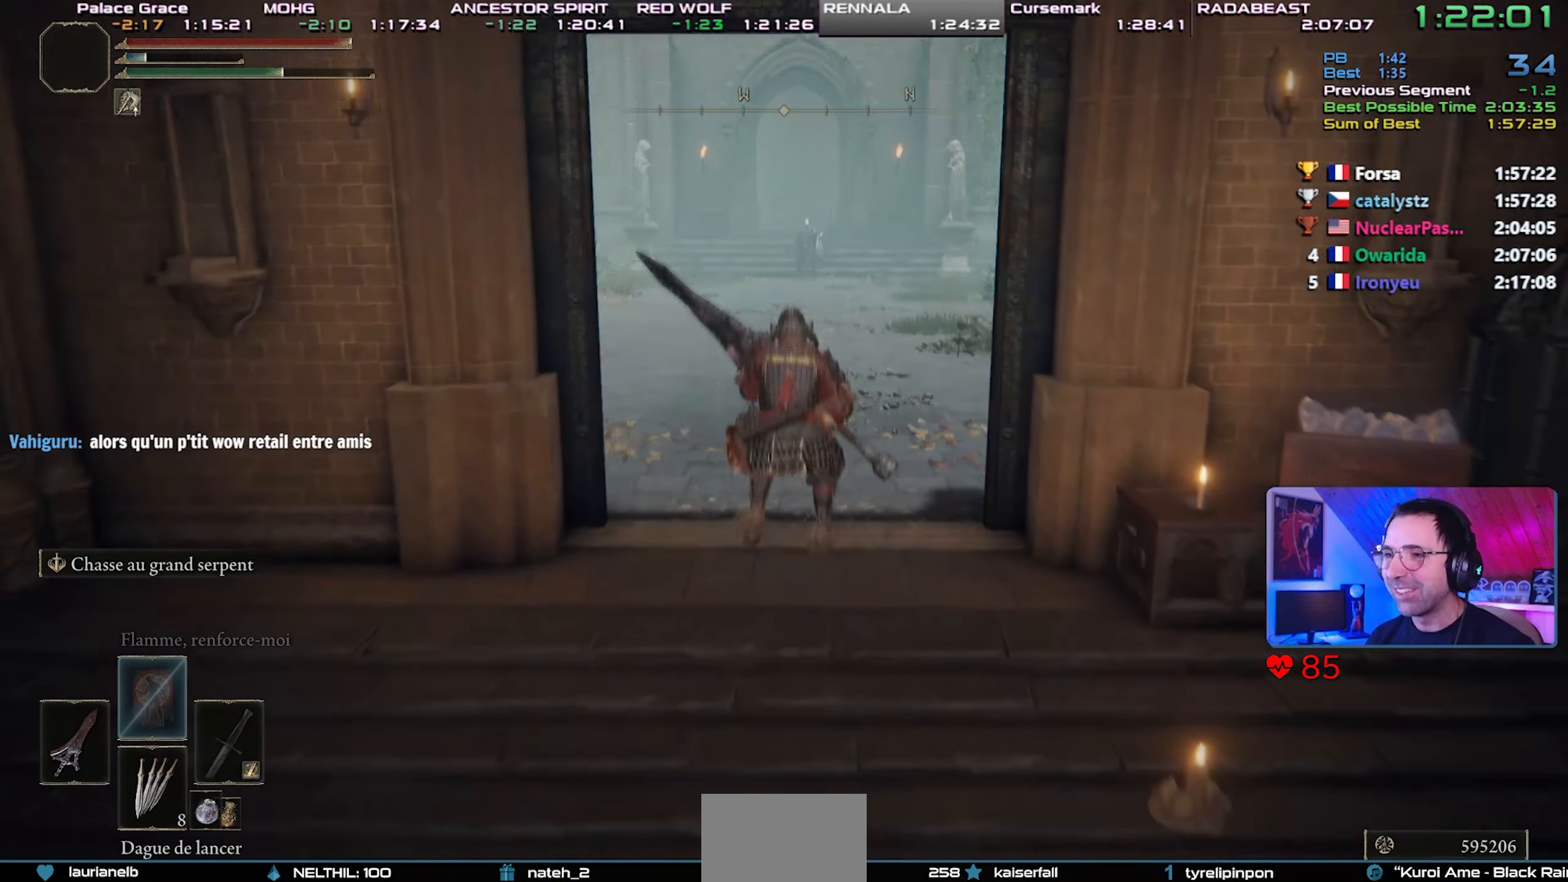
{"dt_ms": 1000, "buttons": ["CIRCLE"], "left_stick": "center", "right_stick": "center"}
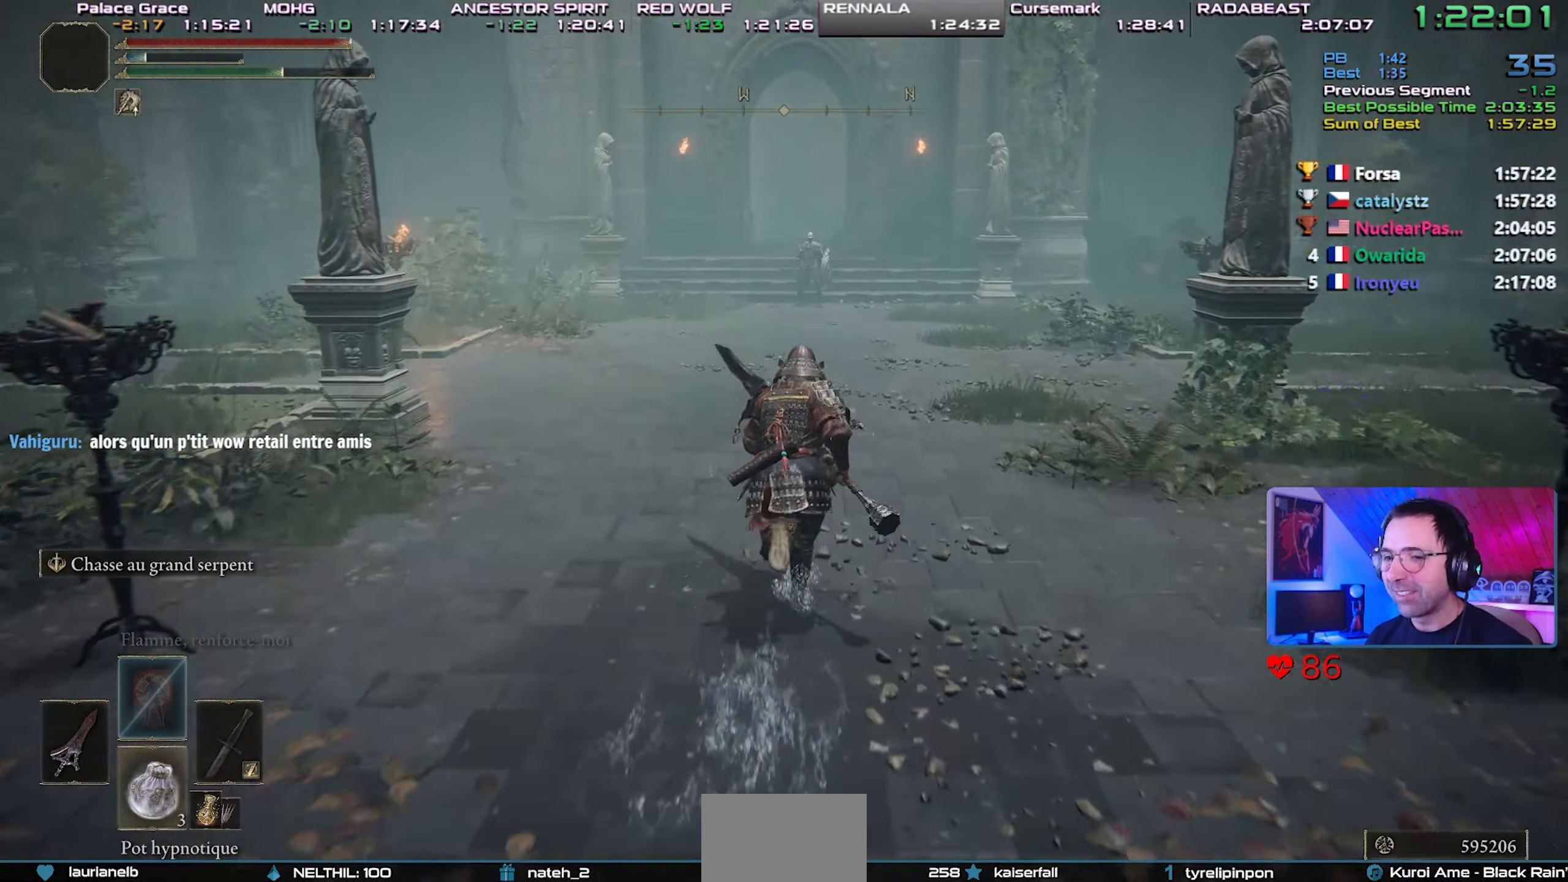
{"dt_ms": 500, "buttons": ["CIRCLE"], "left_stick": "center", "right_stick": "center", "events": [[117, "DPAD_DOWN", "down"], [183, "DPAD_DOWN", "up"]]}
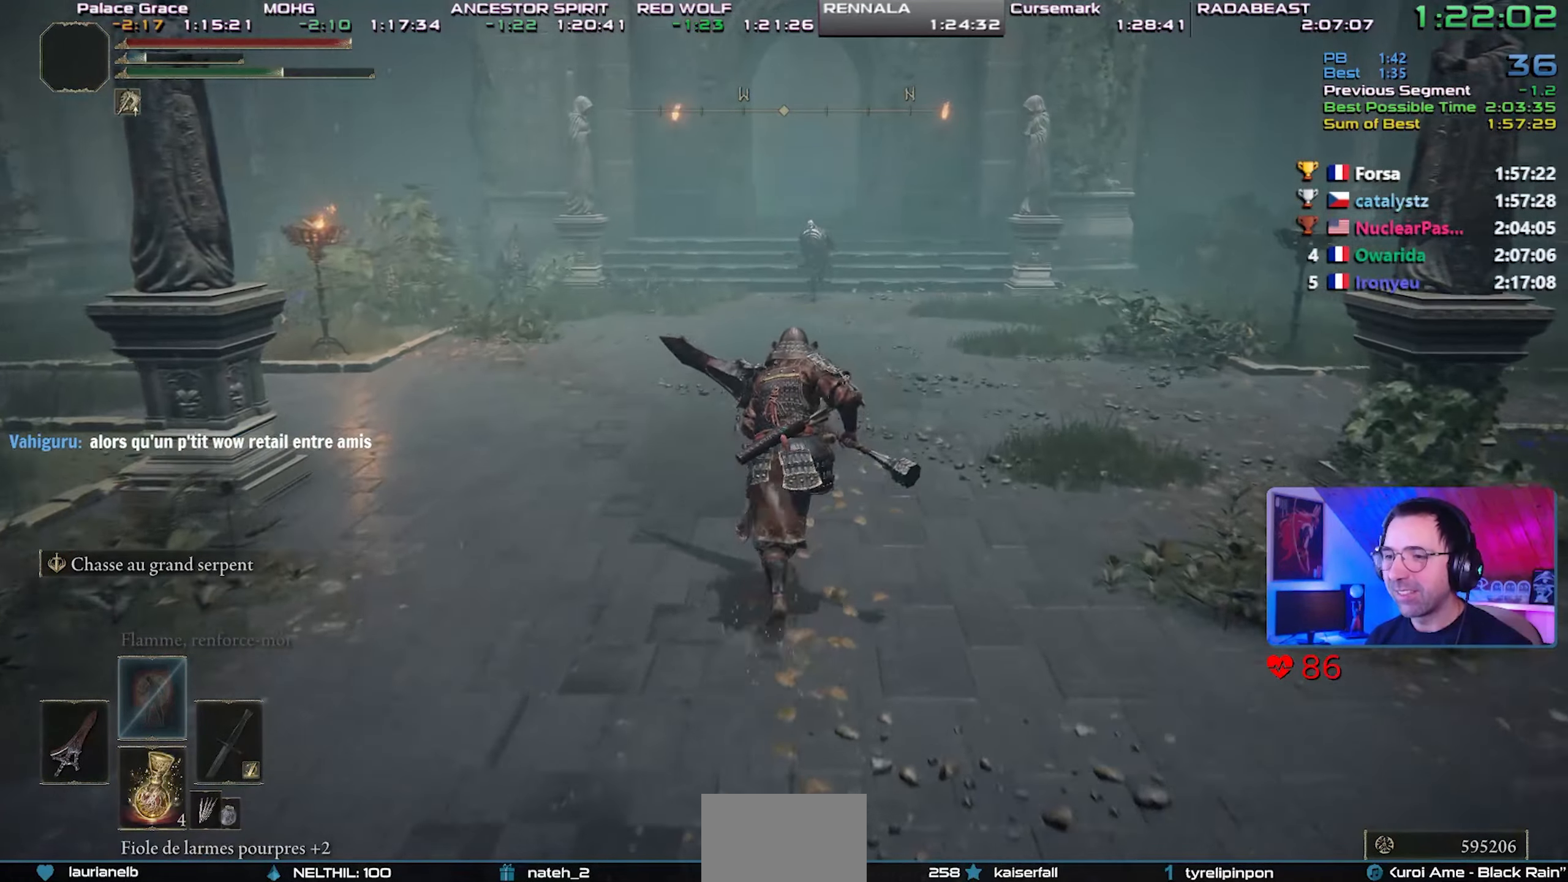
{"dt_ms": 500, "buttons": ["CIRCLE", "L1"], "left_stick": "center", "right_stick": "center", "events": [[200, "L1", "down"]]}
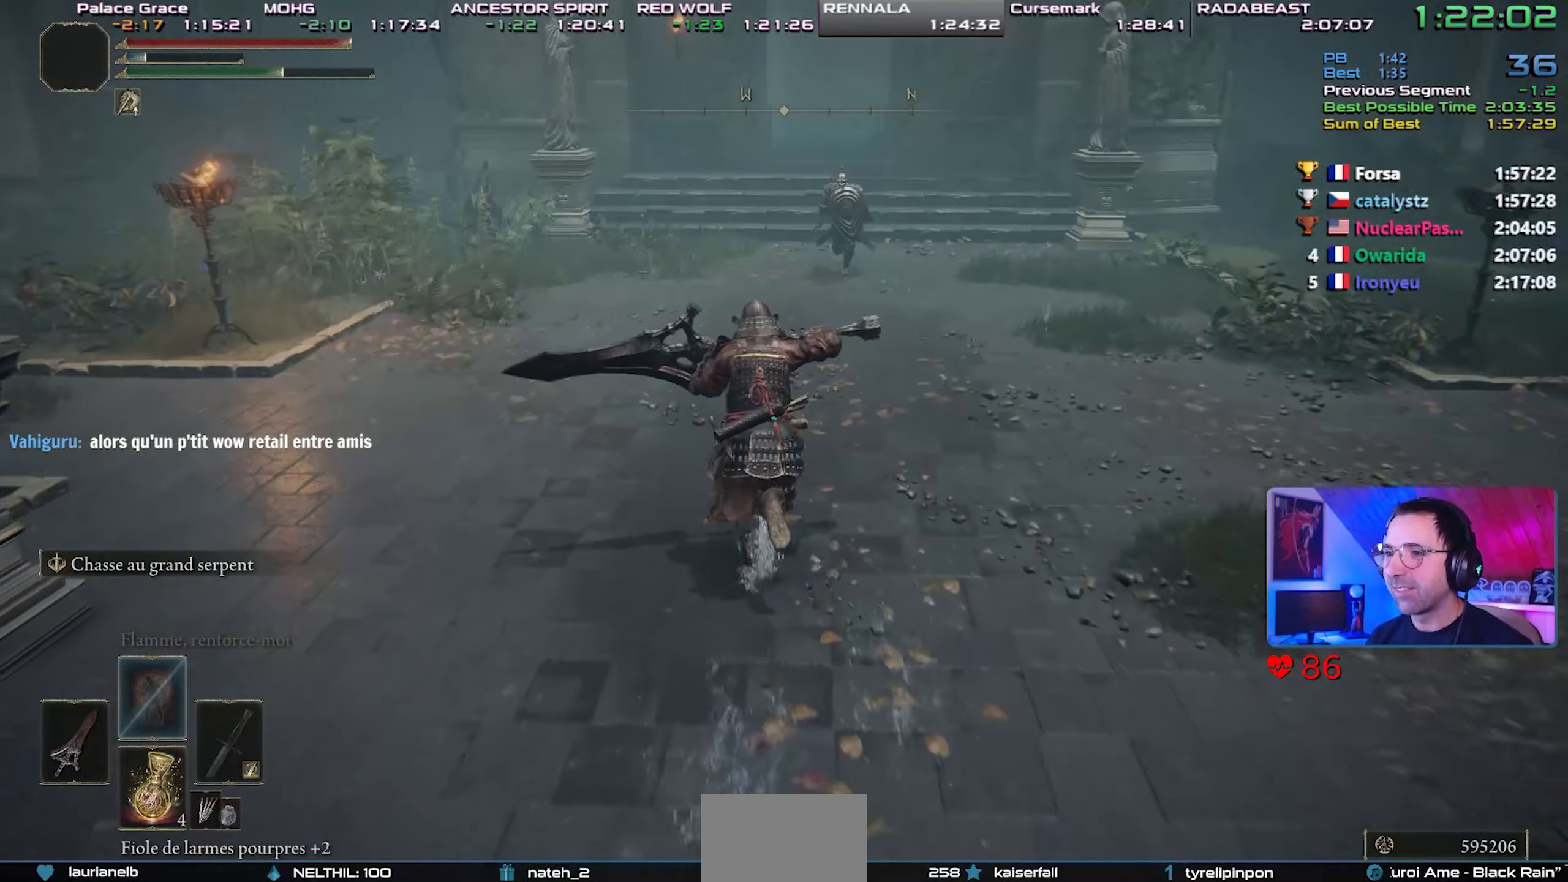
{"dt_ms": 500, "buttons": ["CIRCLE", "L1"], "left_stick": "center", "right_stick": "center", "events": []}
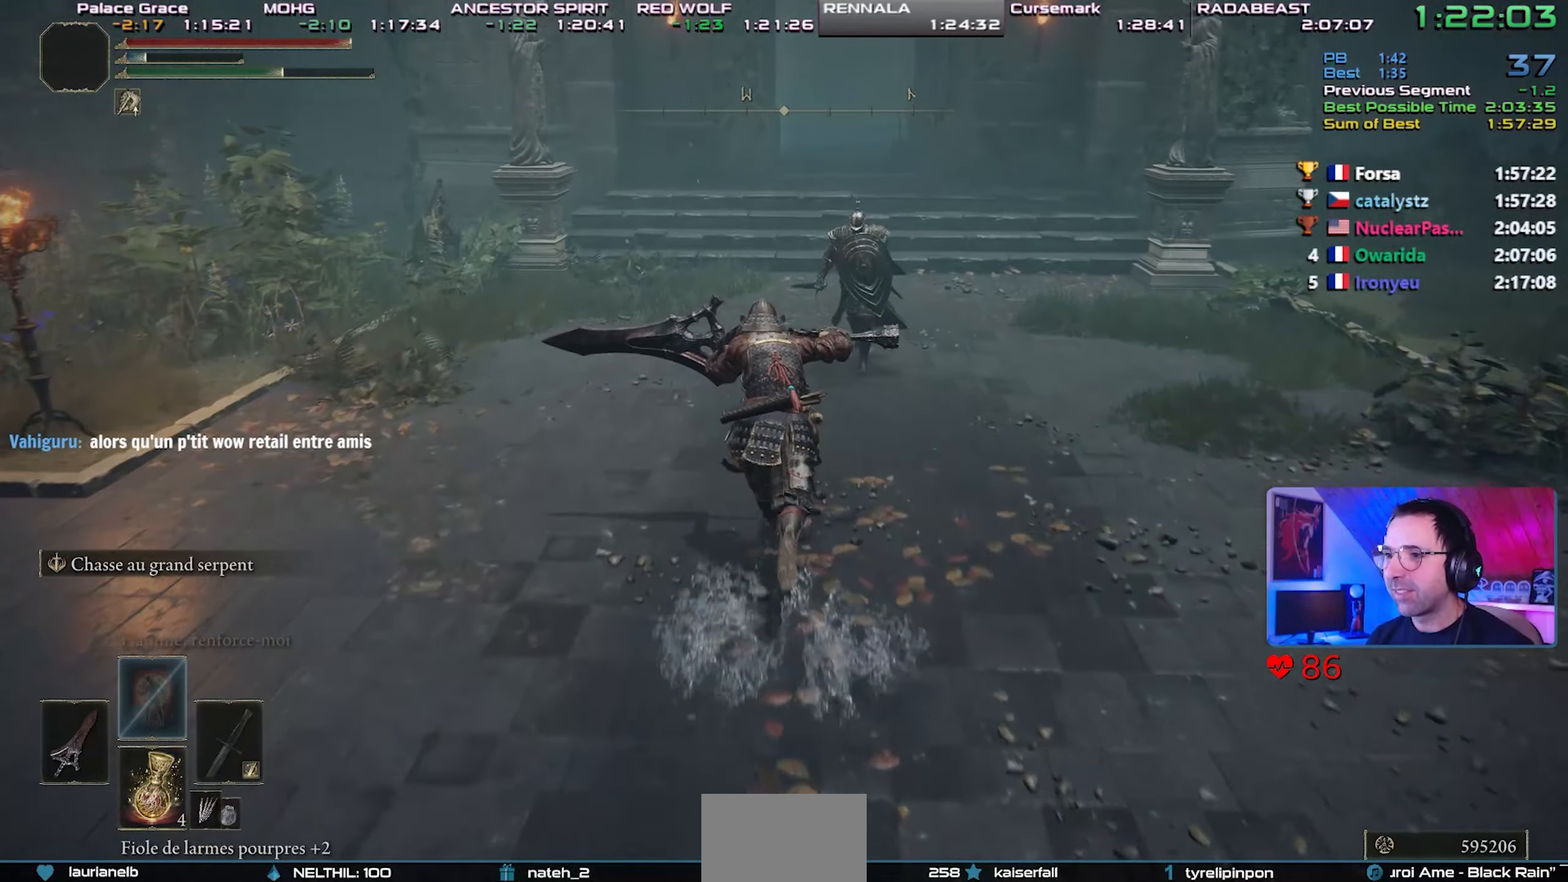
{"dt_ms": 500, "buttons": ["CIRCLE", "L1"], "left_stick": "center", "right_stick": "center", "events": []}
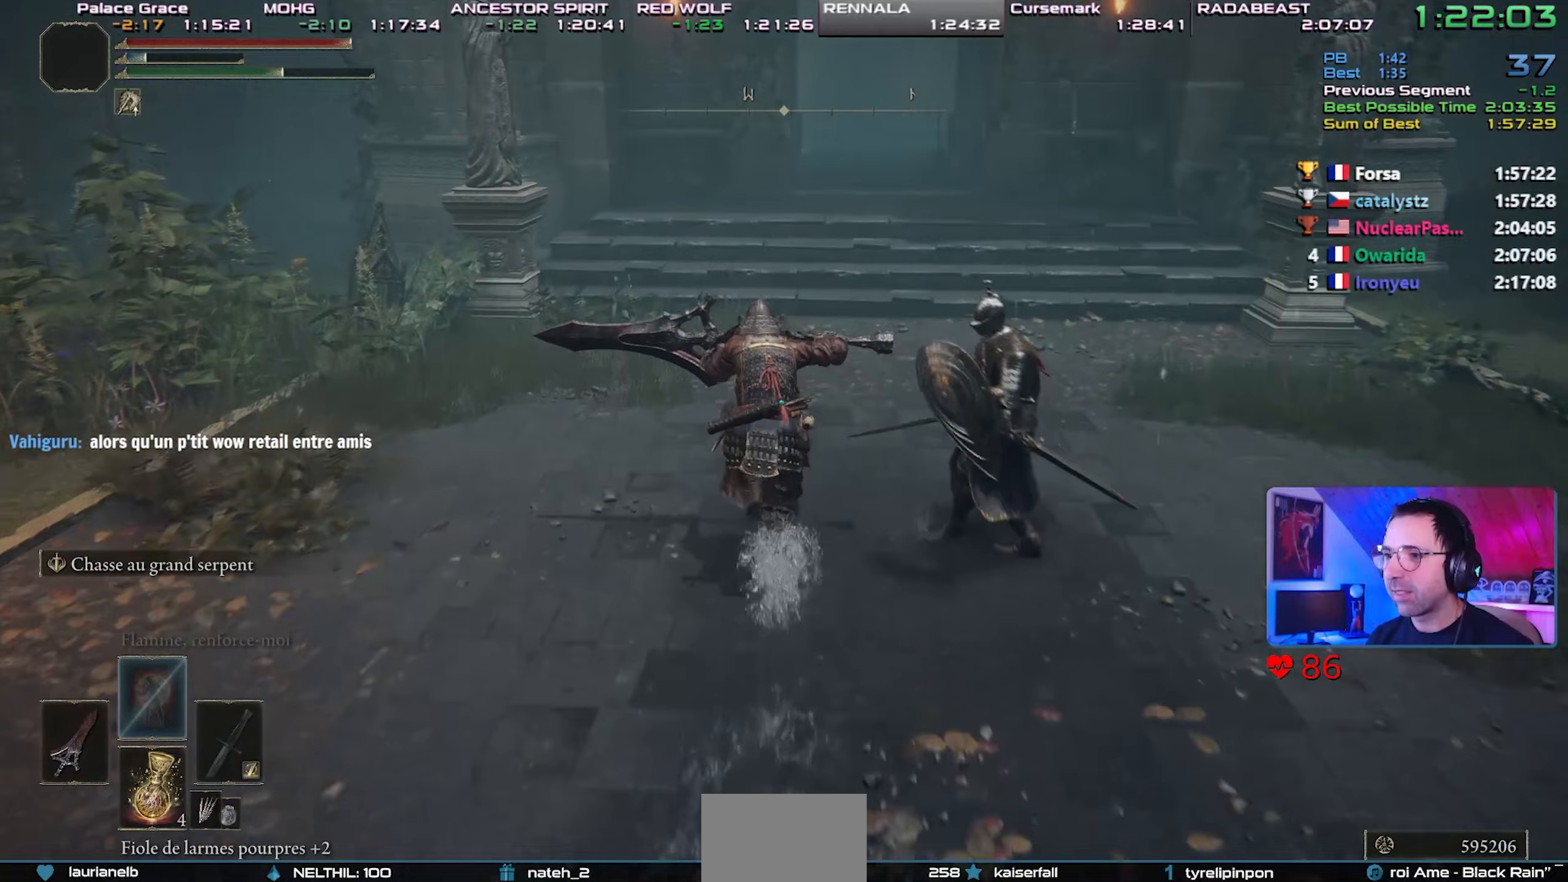
{"dt_ms": 1000, "buttons": ["CIRCLE"], "left_stick": "up-right", "right_stick": "center"}
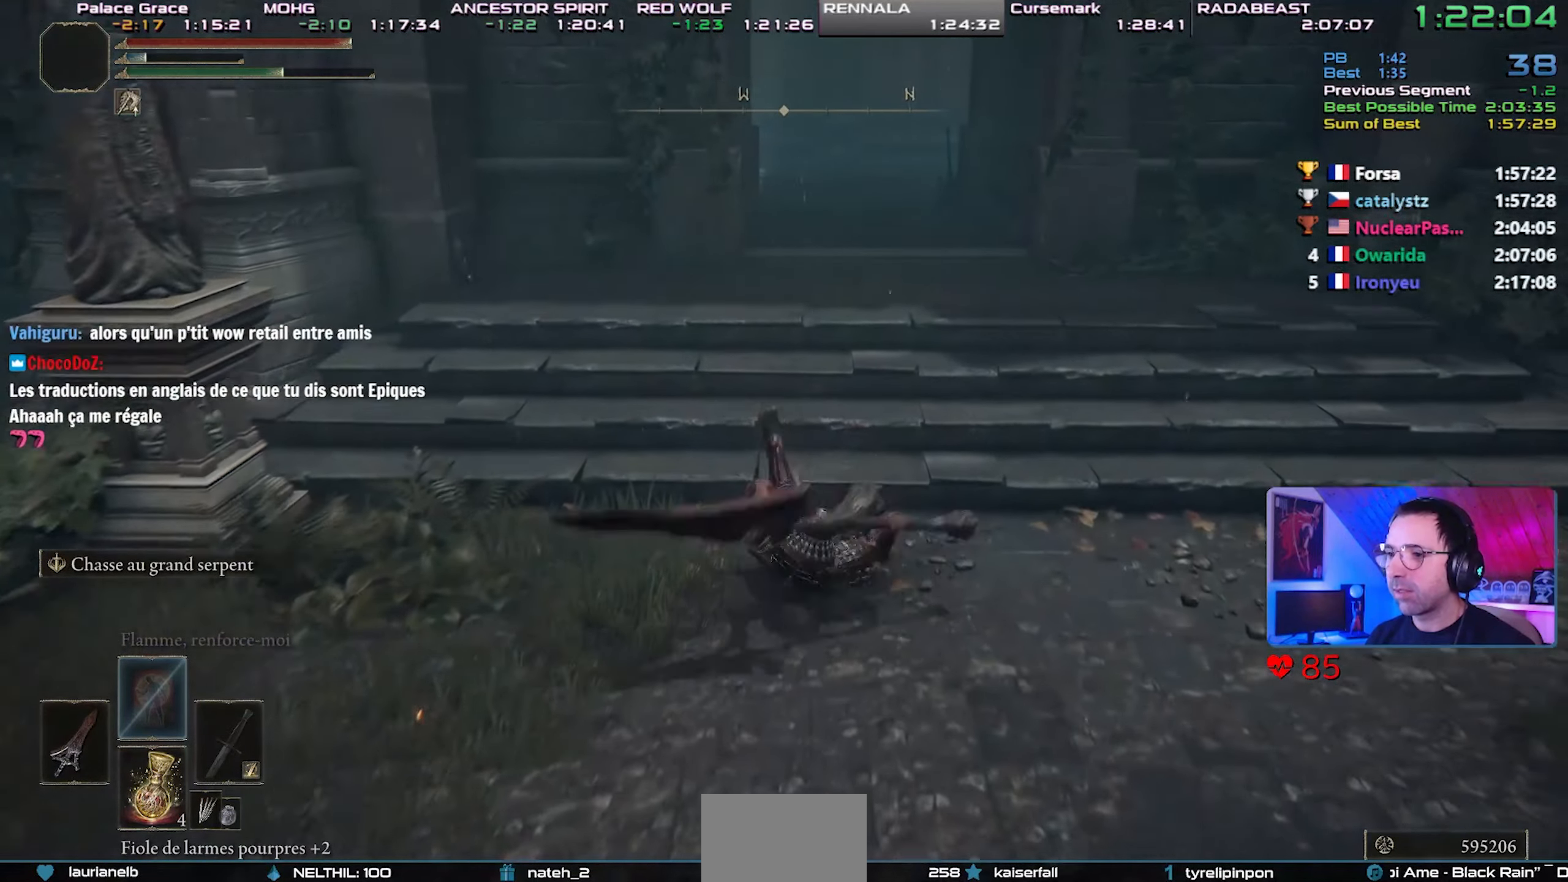
{"dt_ms": 500, "buttons": ["CIRCLE", "START"], "left_stick": "up-right", "right_stick": "center", "events": [[467, "START", "down"]]}
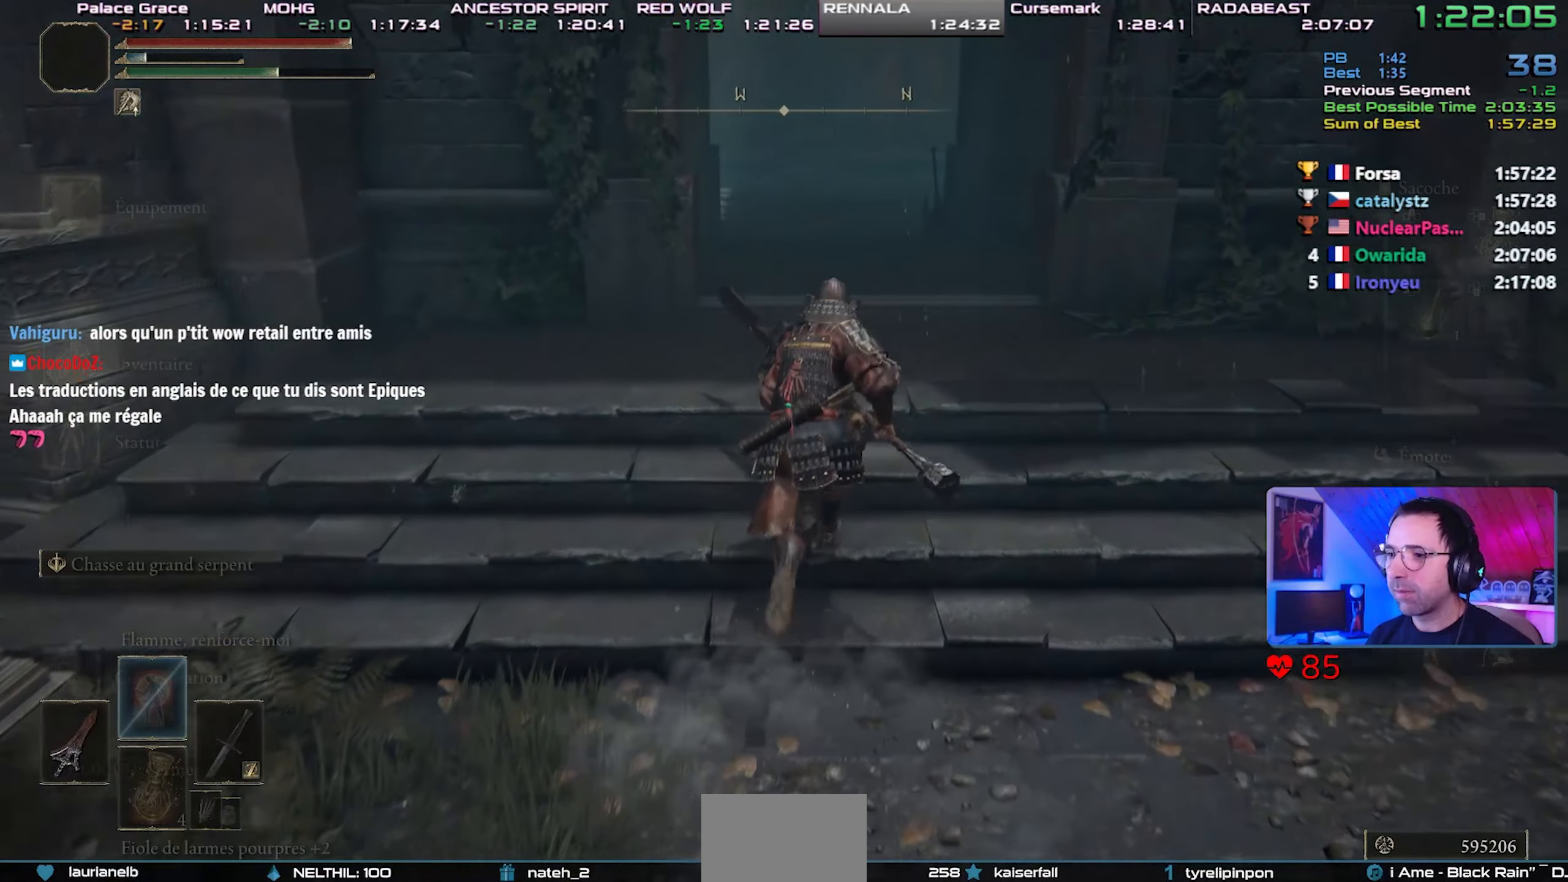
{"dt_ms": 1000, "buttons": ["CROSS", "CIRCLE"], "left_stick": "center", "right_stick": "center"}
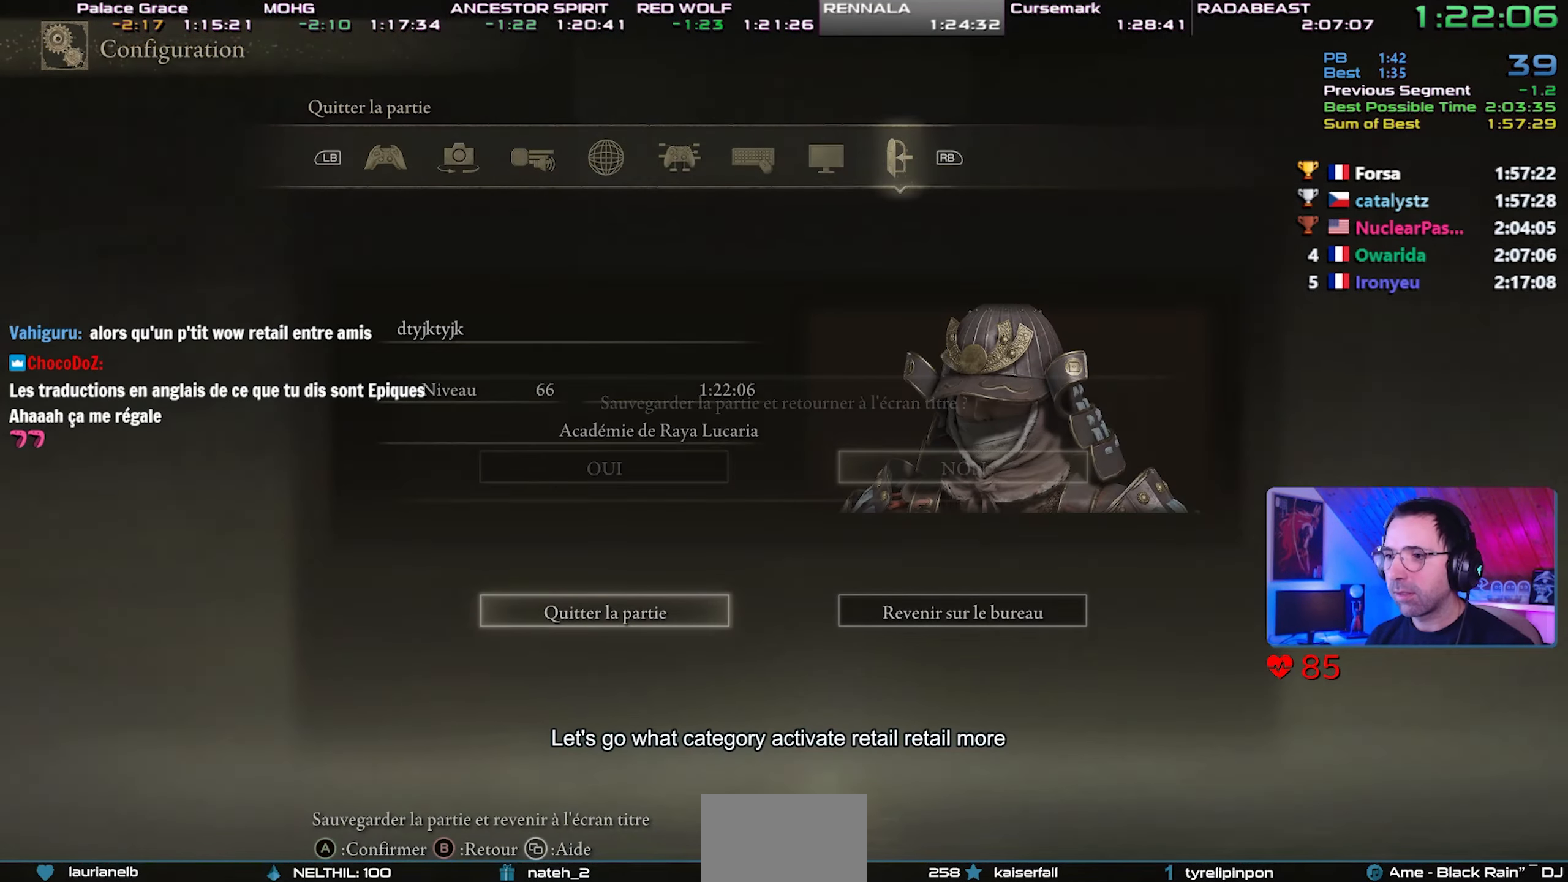
{"dt_ms": 500, "buttons": ["CIRCLE"], "left_stick": "center", "right_stick": "center", "events": [[100, "CROSS", "up"], [183, "DPAD_LEFT", "down"], [283, "DPAD_LEFT", "up"], [367, "CROSS", "down"], [467, "CROSS", "up"]]}
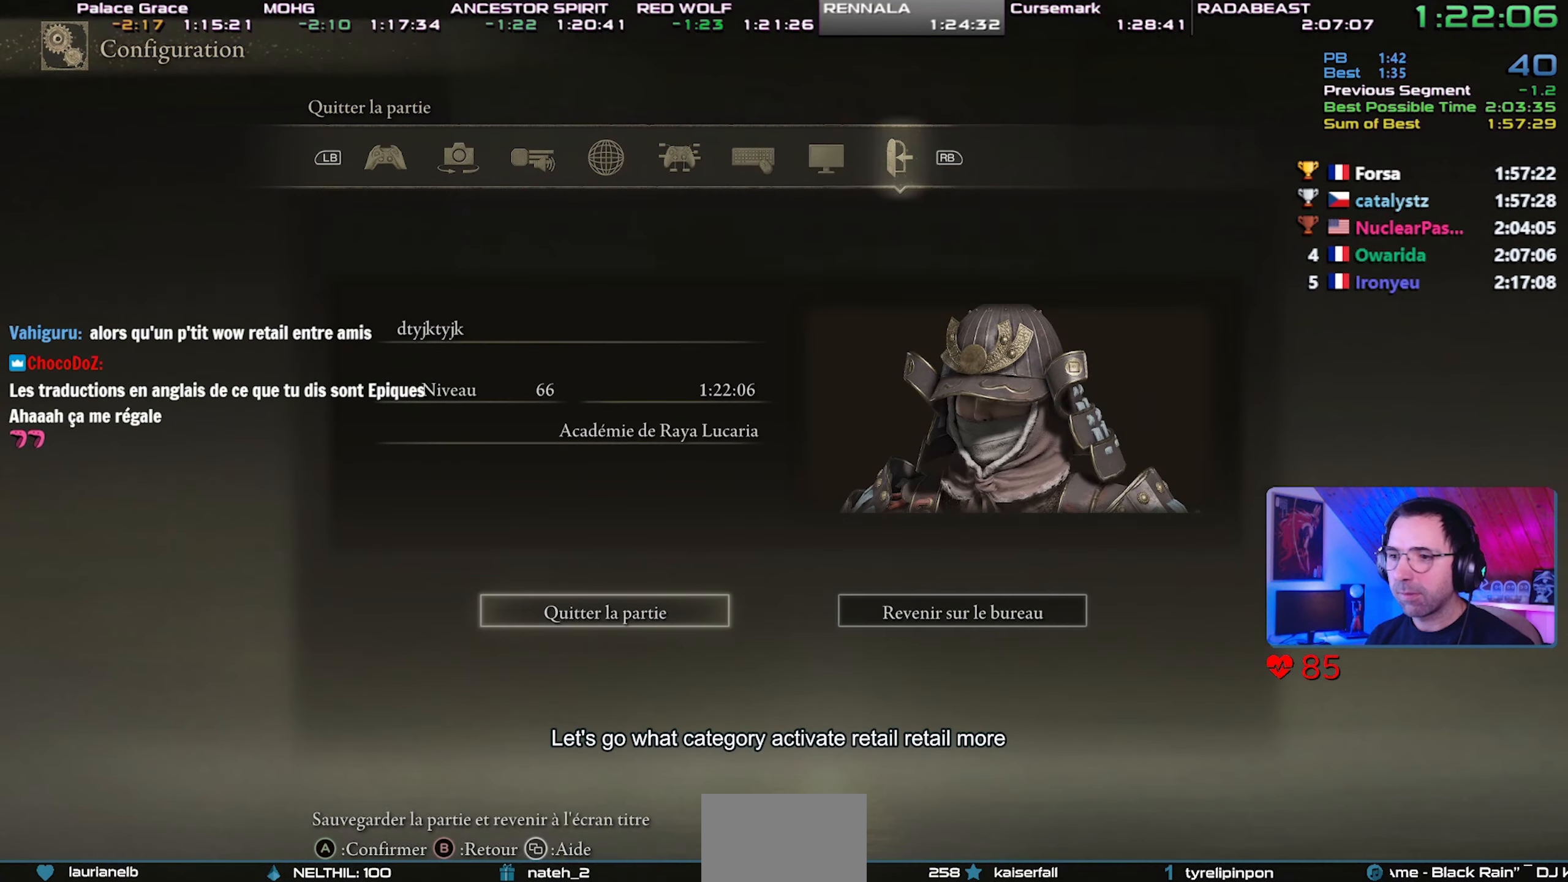
{"dt_ms": 500, "buttons": ["CROSS"], "left_stick": "center", "right_stick": "center", "events": [[33, "CROSS", "down"], [117, "CROSS", "up"], [267, "CIRCLE", "up"], [300, "CROSS", "down"], [417, "CROSS", "up"], [433, "CROSS", "down"]]}
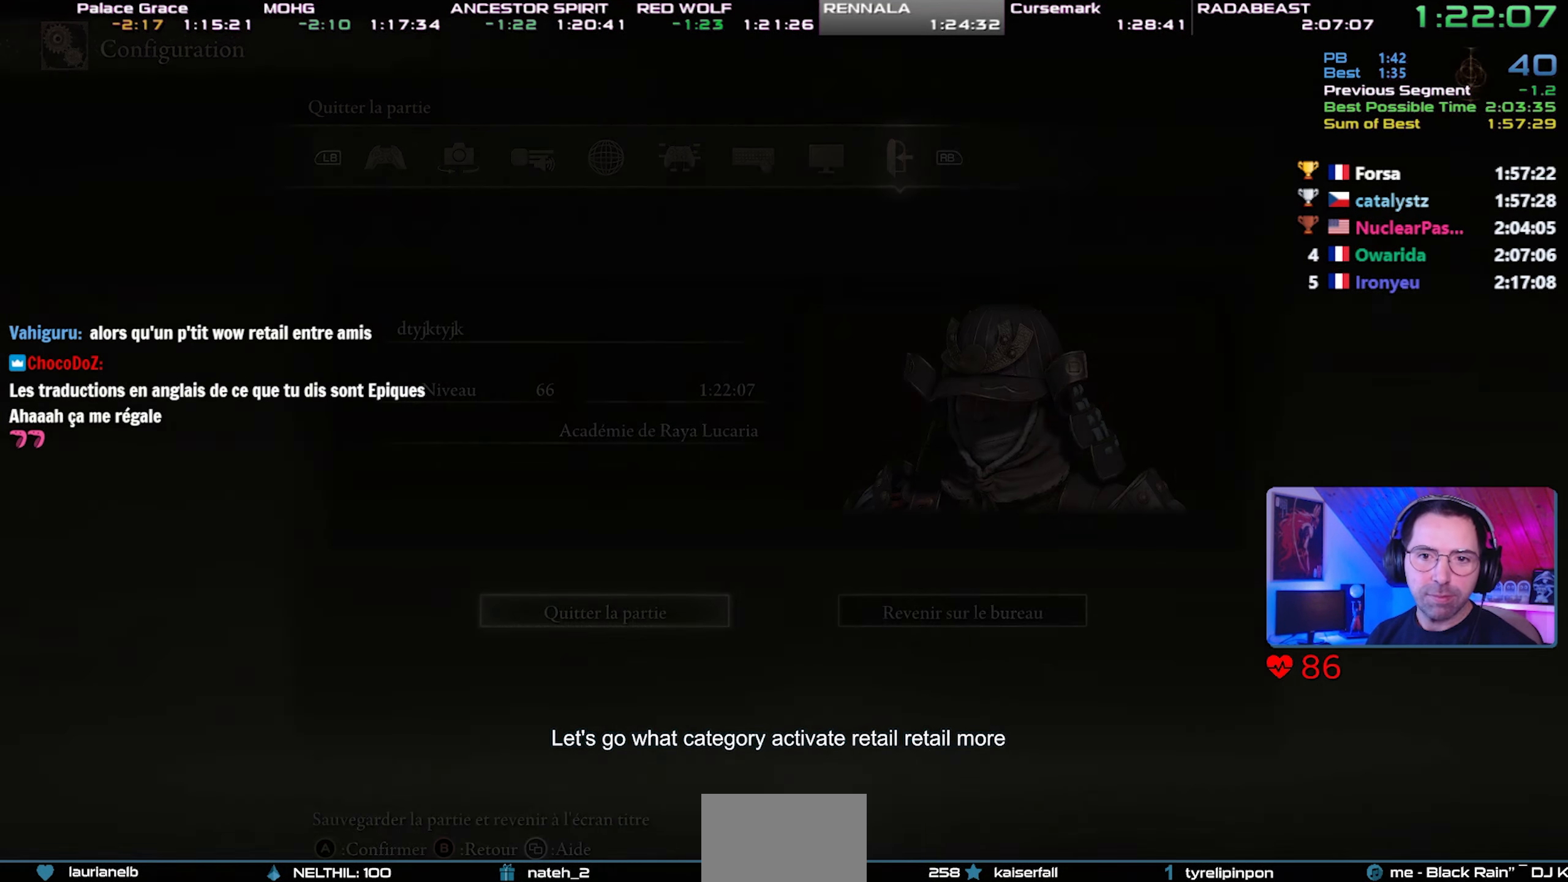
{"dt_ms": 500, "buttons": ["CROSS"], "left_stick": "center", "right_stick": "center", "events": [[33, "CROSS", "up"], [83, "CROSS", "down"], [250, "CROSS", "up"], [300, "CROSS", "down"], [383, "CROSS", "up"], [483, "CROSS", "down"]]}
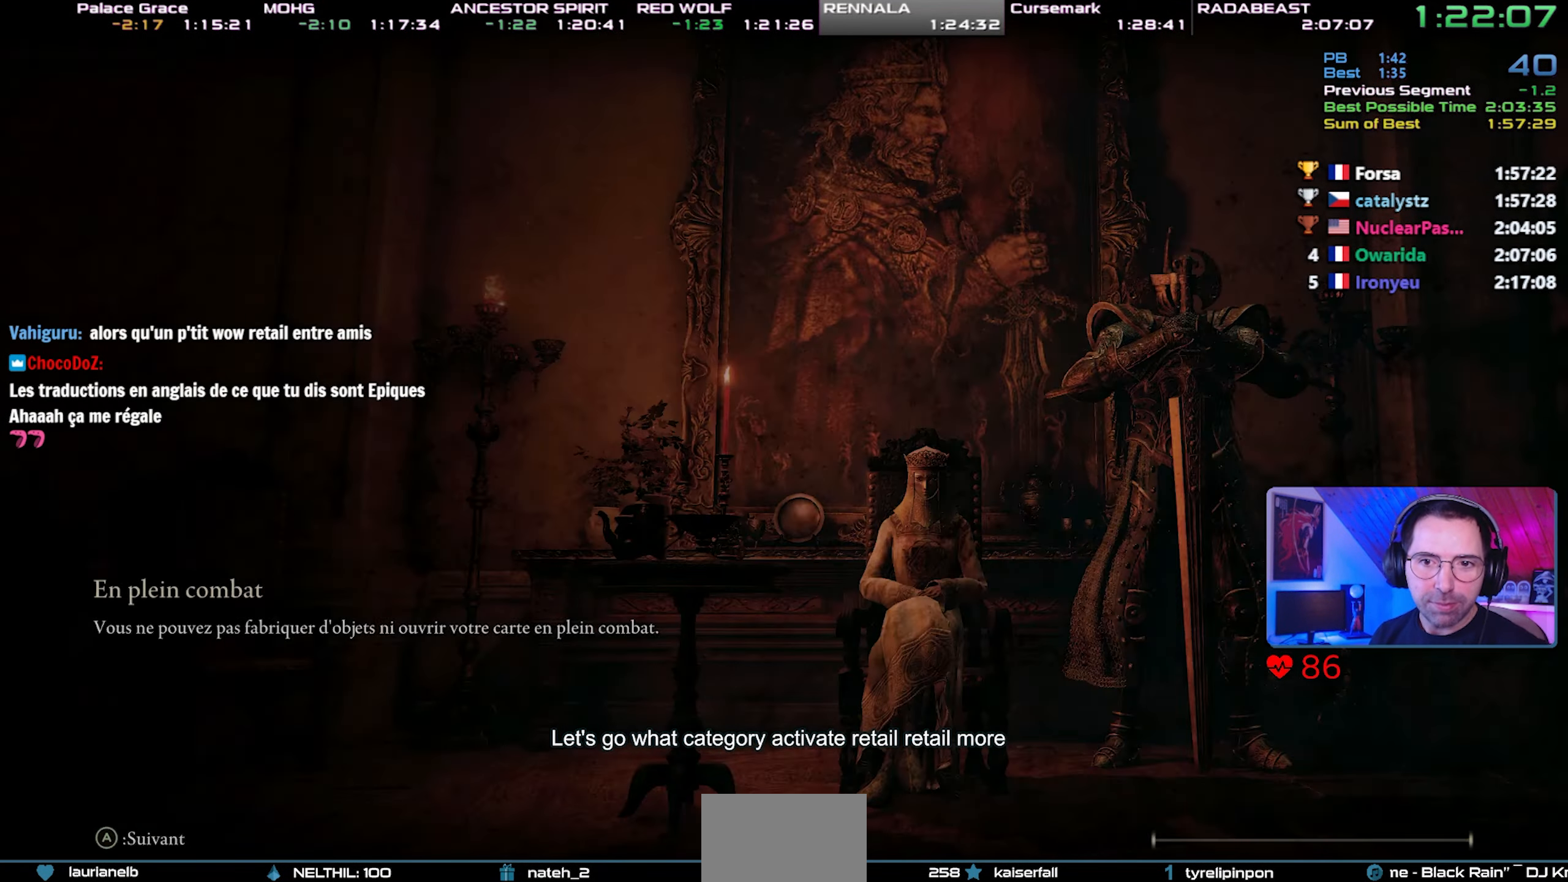
{"dt_ms": 500, "buttons": ["CROSS"], "left_stick": "center", "right_stick": "center", "events": [[33, "CROSS", "up"], [83, "CROSS", "down"], [167, "CROSS", "up"], [217, "CROSS", "down"], [317, "CROSS", "up"], [367, "CROSS", "down"], [450, "CROSS", "up"], [500, "CROSS", "down"]]}
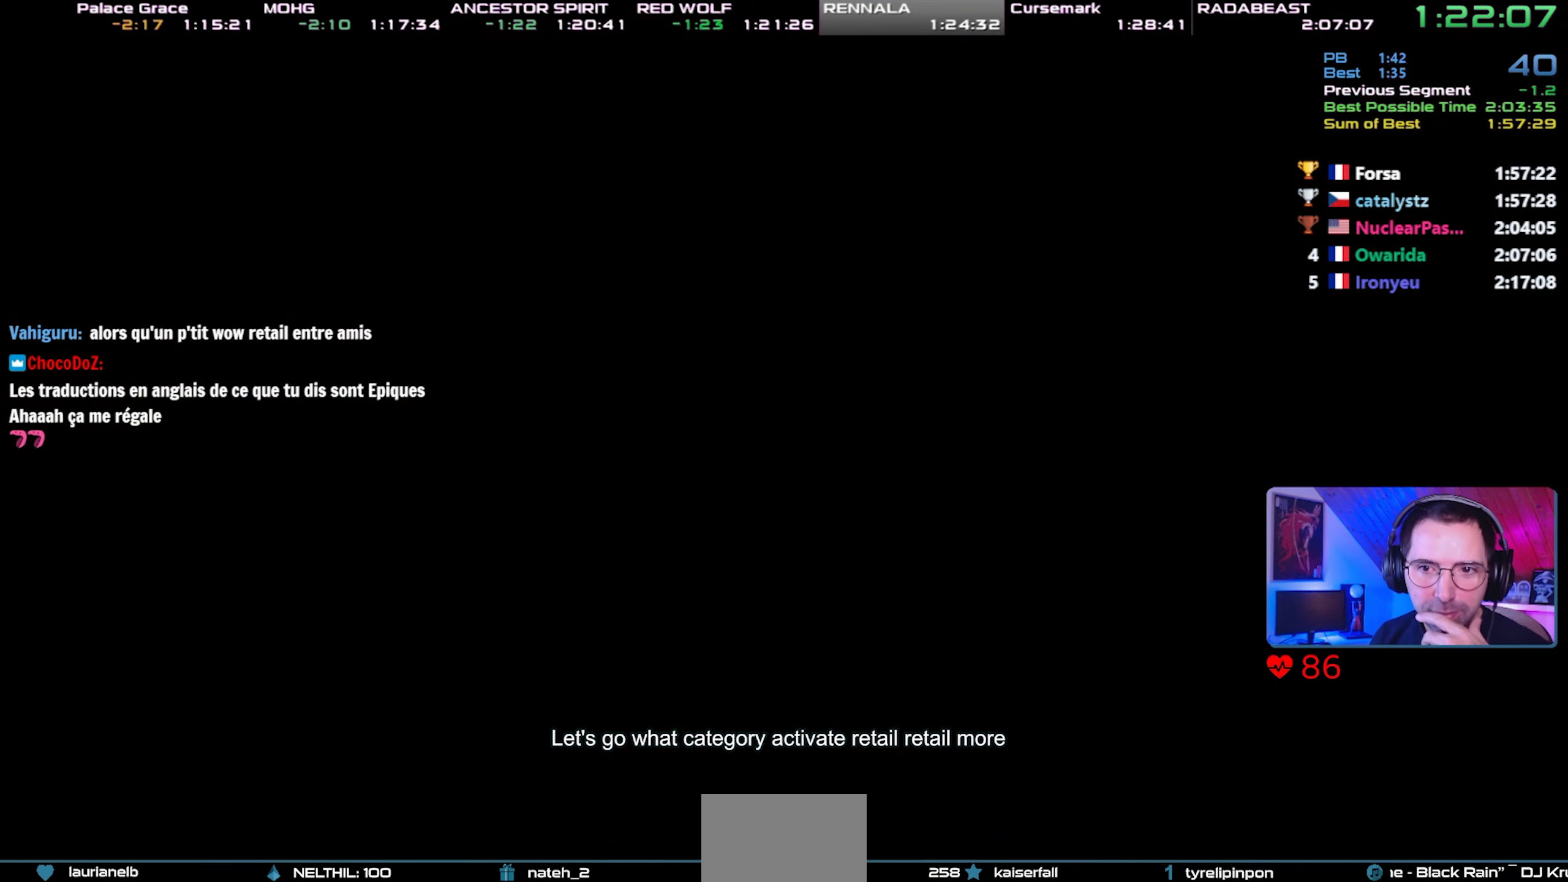
{"dt_ms": 500, "buttons": ["CROSS"], "left_stick": "center", "right_stick": "center", "events": [[100, "CROSS", "up"], [150, "CROSS", "down"], [233, "CROSS", "up"], [300, "CROSS", "down"], [400, "CROSS", "up"], [433, "CROSS", "down"]]}
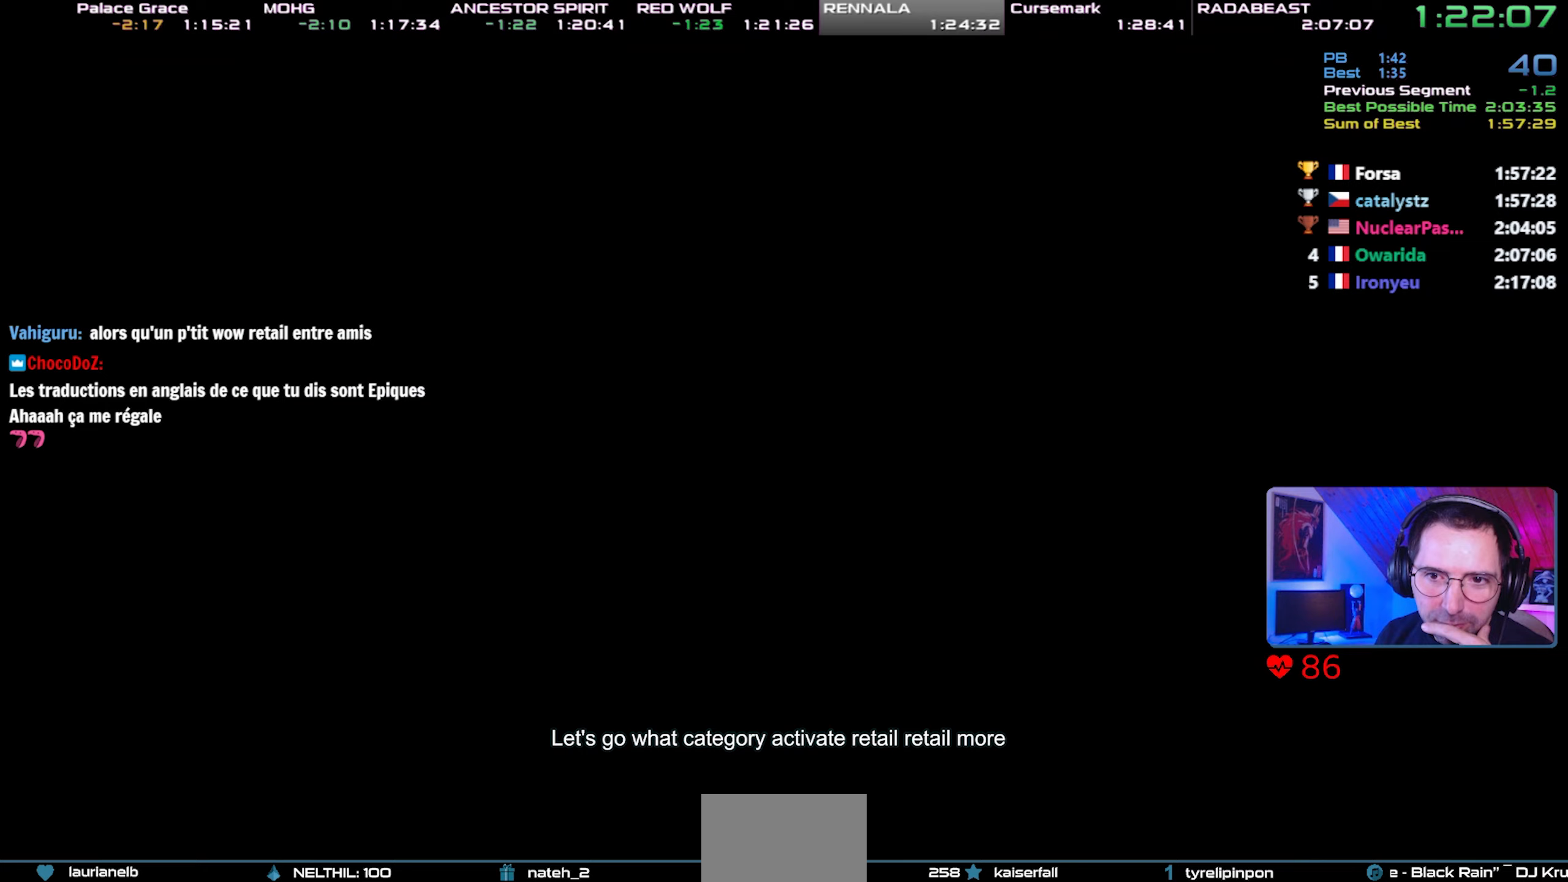
{"dt_ms": 500, "buttons": ["CROSS"], "left_stick": "center", "right_stick": "center", "events": [[17, "CROSS", "up"], [83, "CROSS", "down"], [167, "CROSS", "up"], [200, "CROSS", "down"], [317, "CROSS", "up"], [350, "CROSS", "down"], [450, "CROSS", "up"], [500, "CROSS", "down"]]}
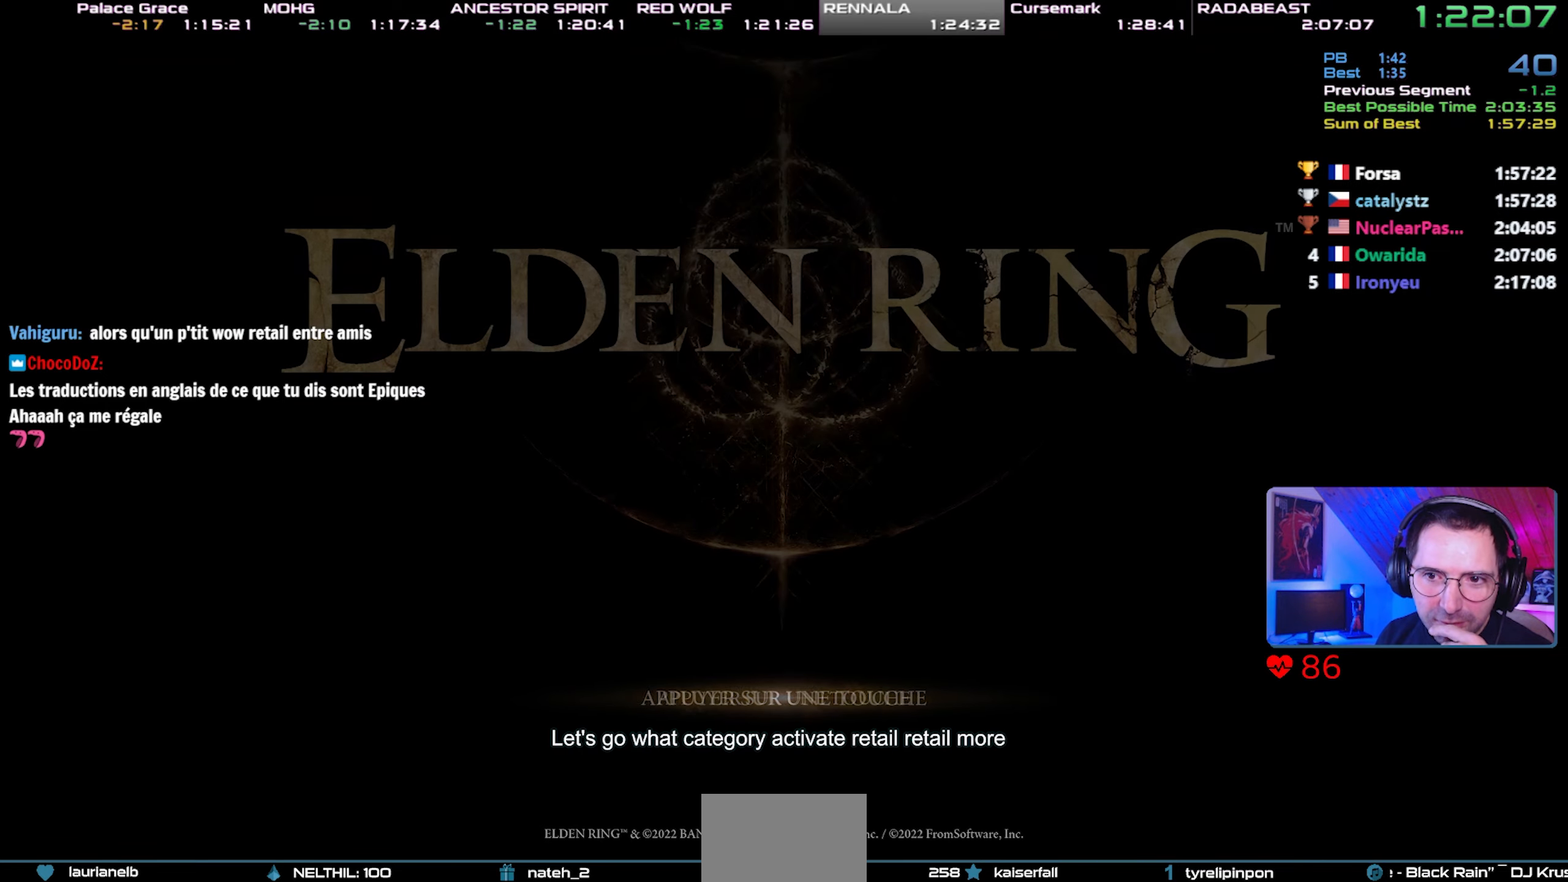
{"dt_ms": 500, "buttons": ["CROSS"], "left_stick": "center", "right_stick": "center", "events": [[100, "CROSS", "up"], [150, "CROSS", "down"], [250, "CROSS", "up"], [317, "CROSS", "down"], [367, "CROSS", "up"], [433, "CROSS", "down"]]}
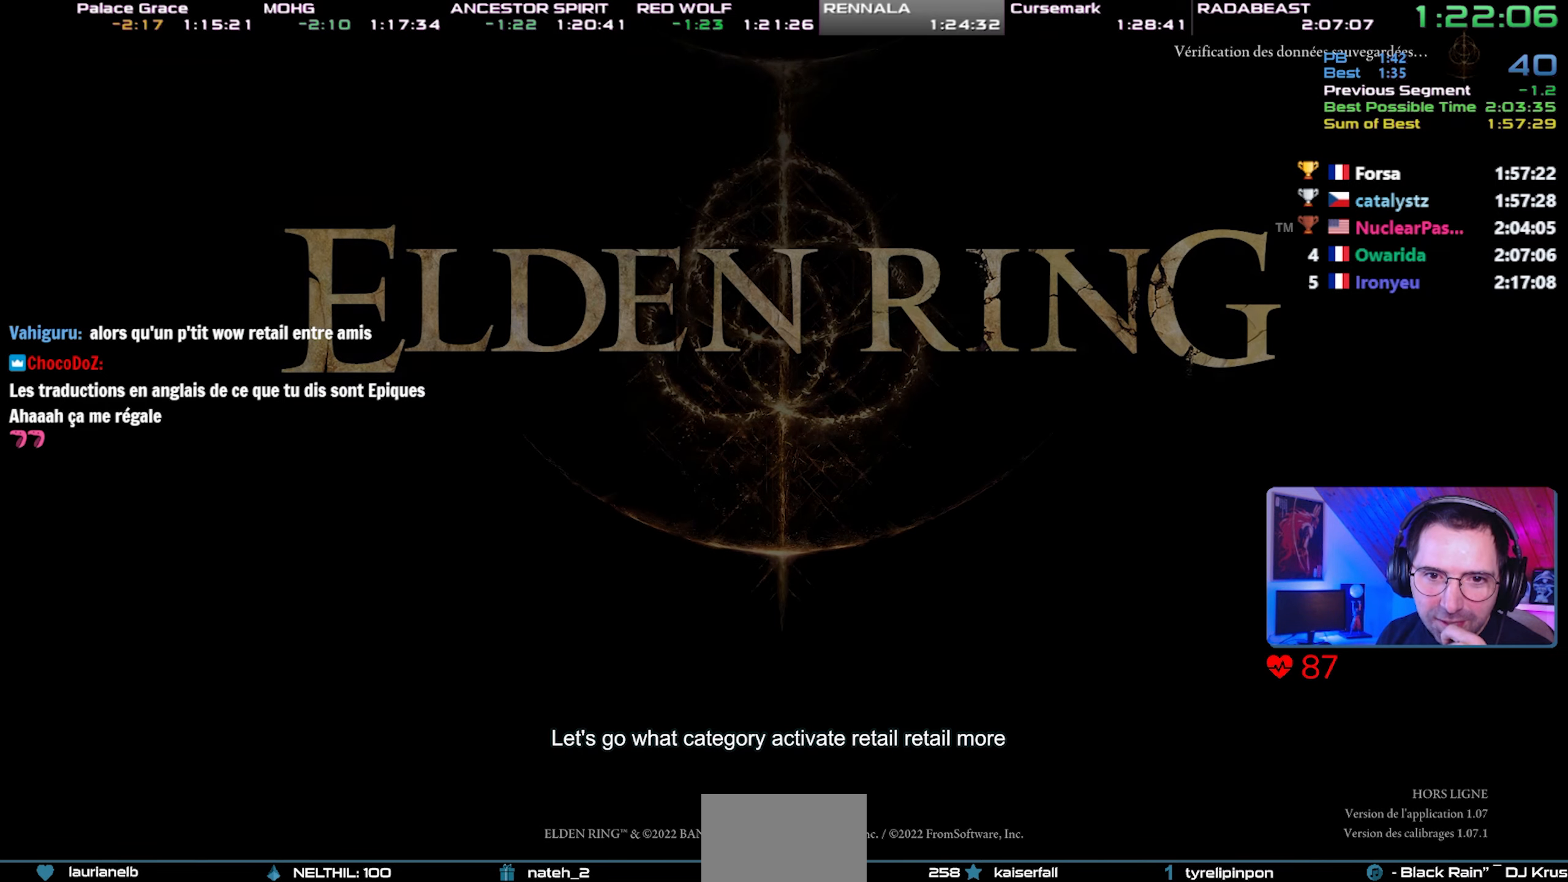
{"dt_ms": 500, "buttons": [], "left_stick": "center", "right_stick": "center", "events": [[33, "CROSS", "up"], [100, "CROSS", "down"], [183, "CROSS", "up"], [233, "CROSS", "down"], [317, "CROSS", "up"], [367, "CROSS", "down"], [467, "CROSS", "up"]]}
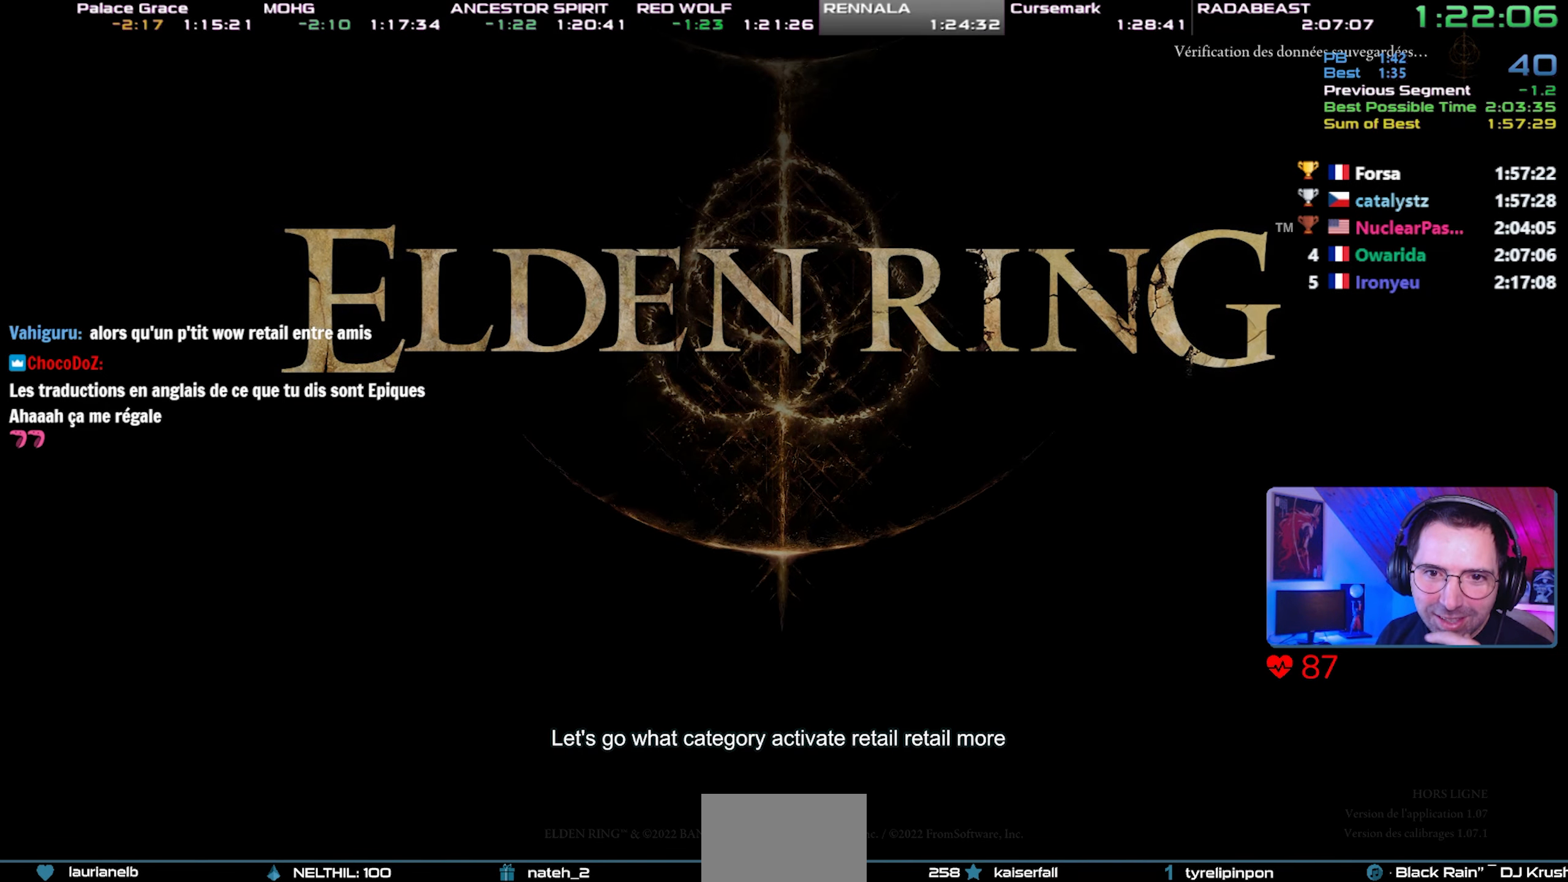
{"dt_ms": 500, "buttons": ["CROSS"], "left_stick": "center", "right_stick": "center", "events": [[17, "CROSS", "down"], [117, "CROSS", "up"], [167, "CROSS", "down"], [250, "CROSS", "up"], [333, "CROSS", "down"], [417, "CROSS", "up"], [467, "CROSS", "down"]]}
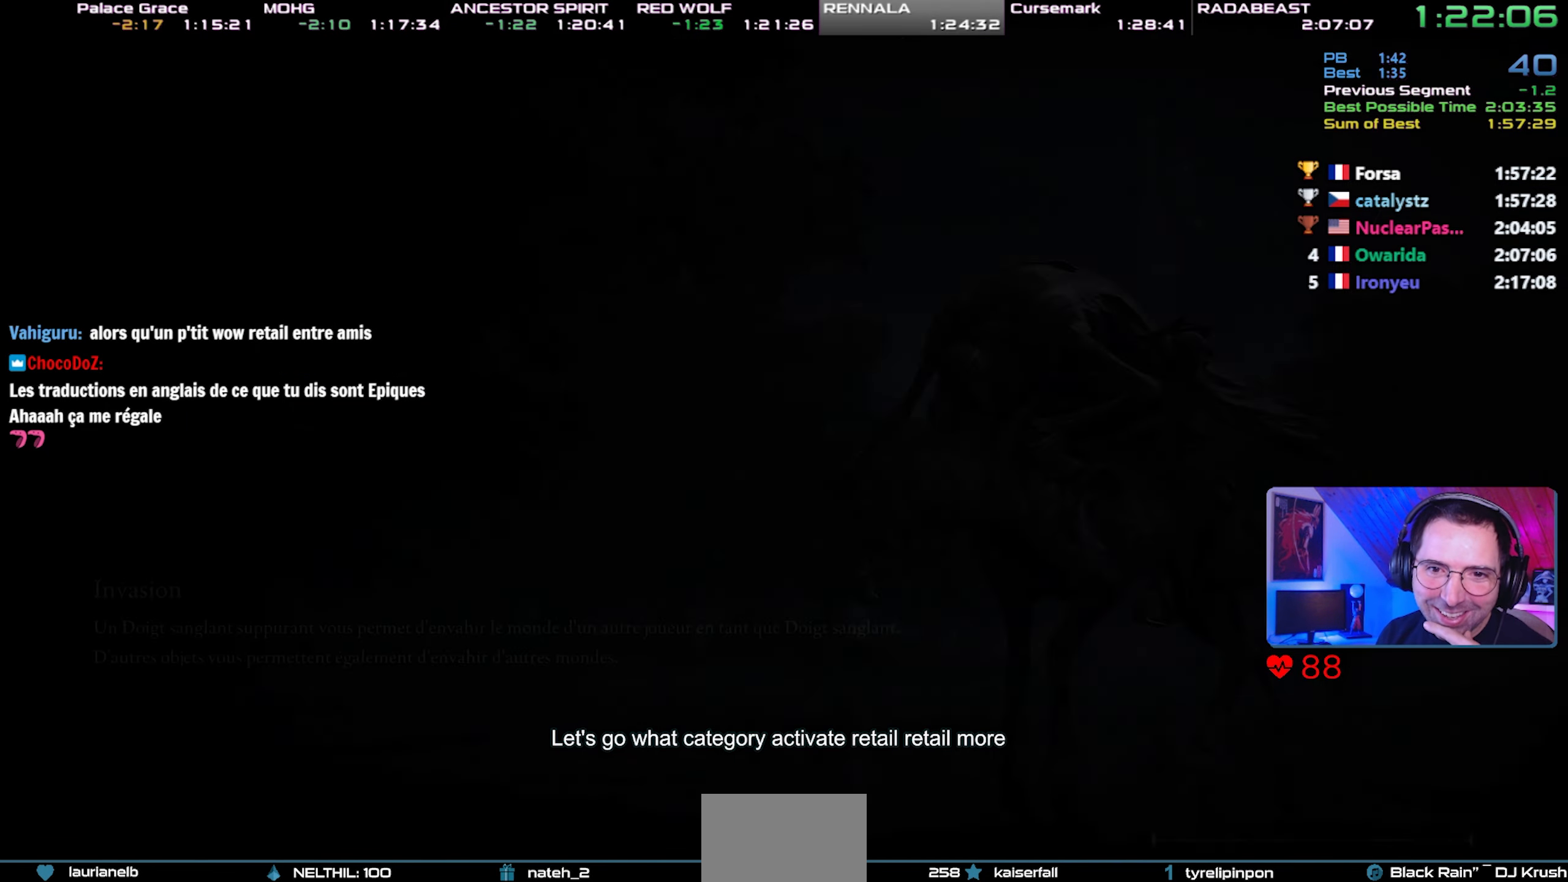
{"dt_ms": 500, "buttons": [], "left_stick": "center", "right_stick": "center", "events": [[50, "CROSS", "up"], [100, "CROSS", "down"], [200, "CROSS", "up"], [250, "CROSS", "down"], [333, "CROSS", "up"], [400, "CROSS", "down"], [500, "CROSS", "up"]]}
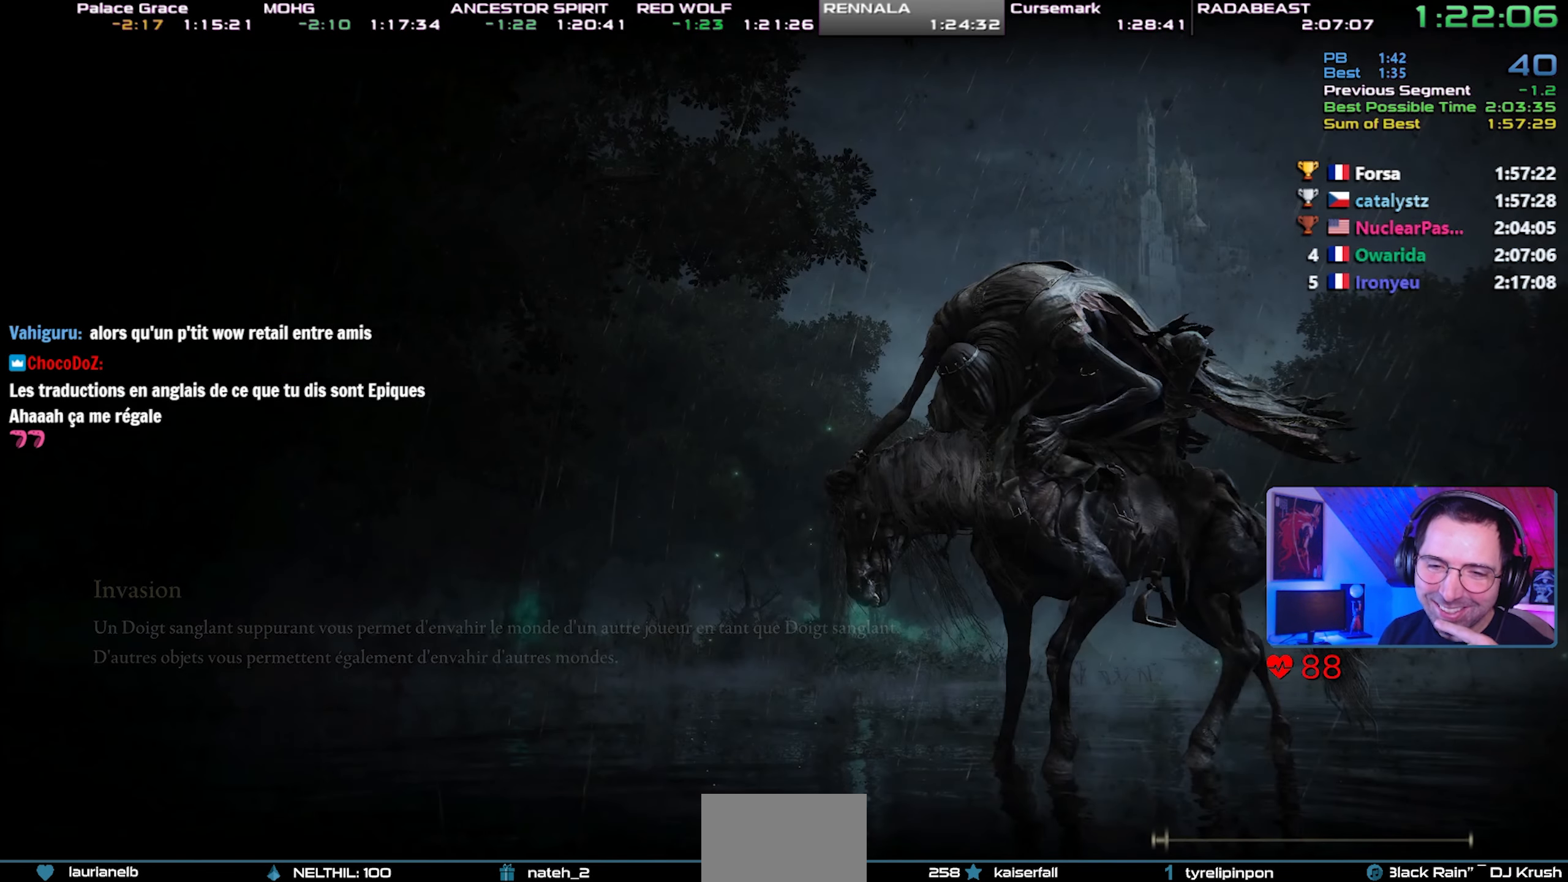
{"dt_ms": 500, "buttons": ["CROSS"], "left_stick": "center", "right_stick": "center", "events": [[33, "CROSS", "down"], [150, "CROSS", "up"], [200, "CROSS", "down"], [267, "CROSS", "up"], [333, "CROSS", "down"], [433, "CROSS", "up"], [483, "CROSS", "down"]]}
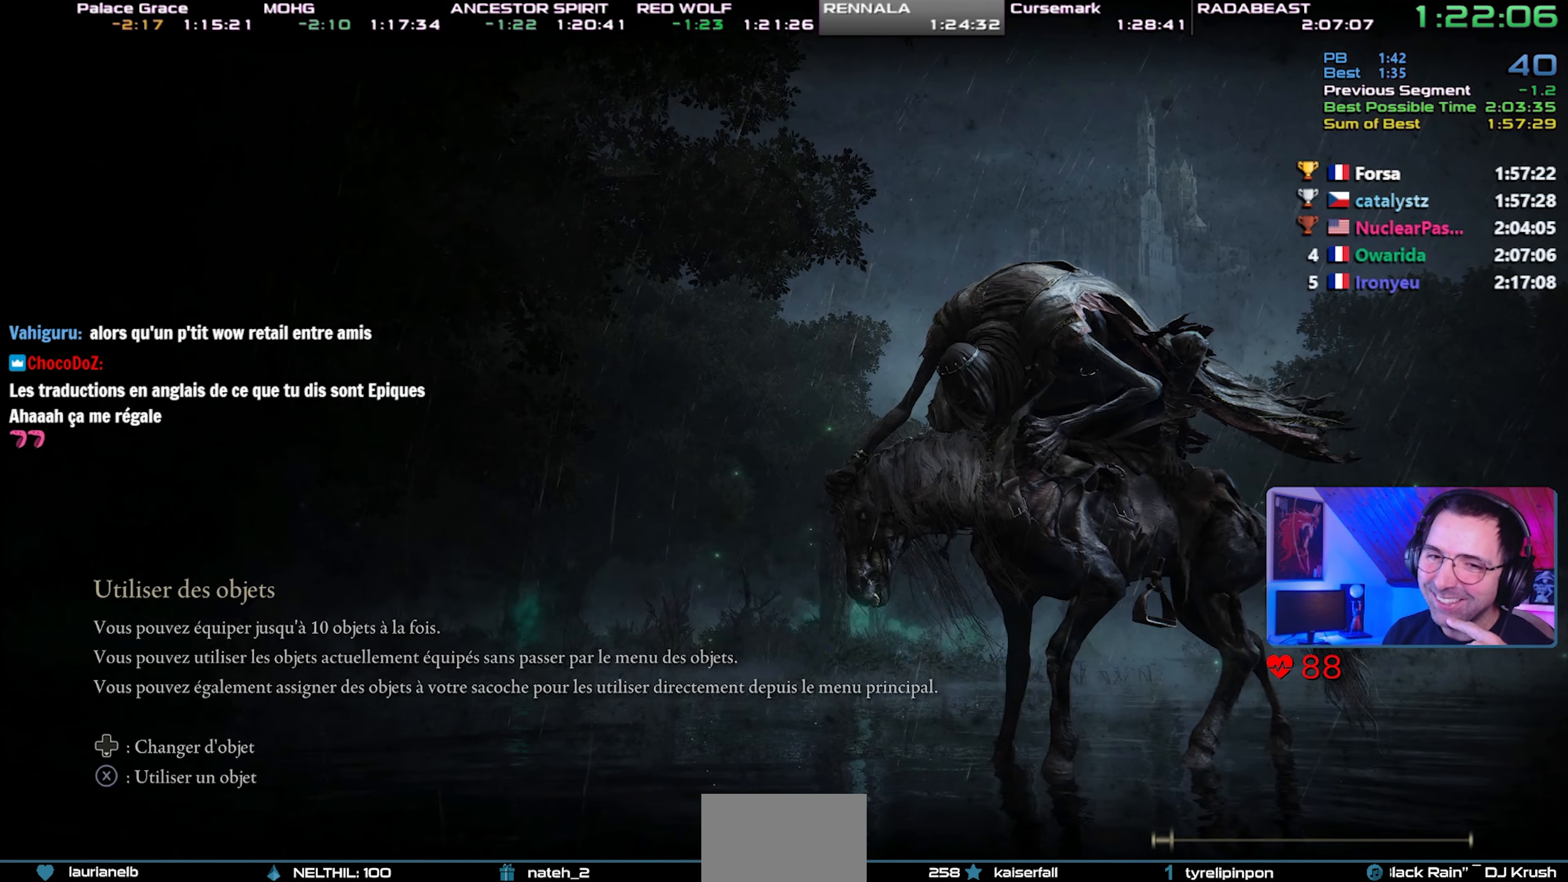
{"dt_ms": 500, "buttons": [], "left_stick": "center", "right_stick": "center", "events": [[67, "CROSS", "up"], [133, "CROSS", "down"], [233, "CROSS", "up"], [283, "CROSS", "down"], [400, "CROSS", "up"]]}
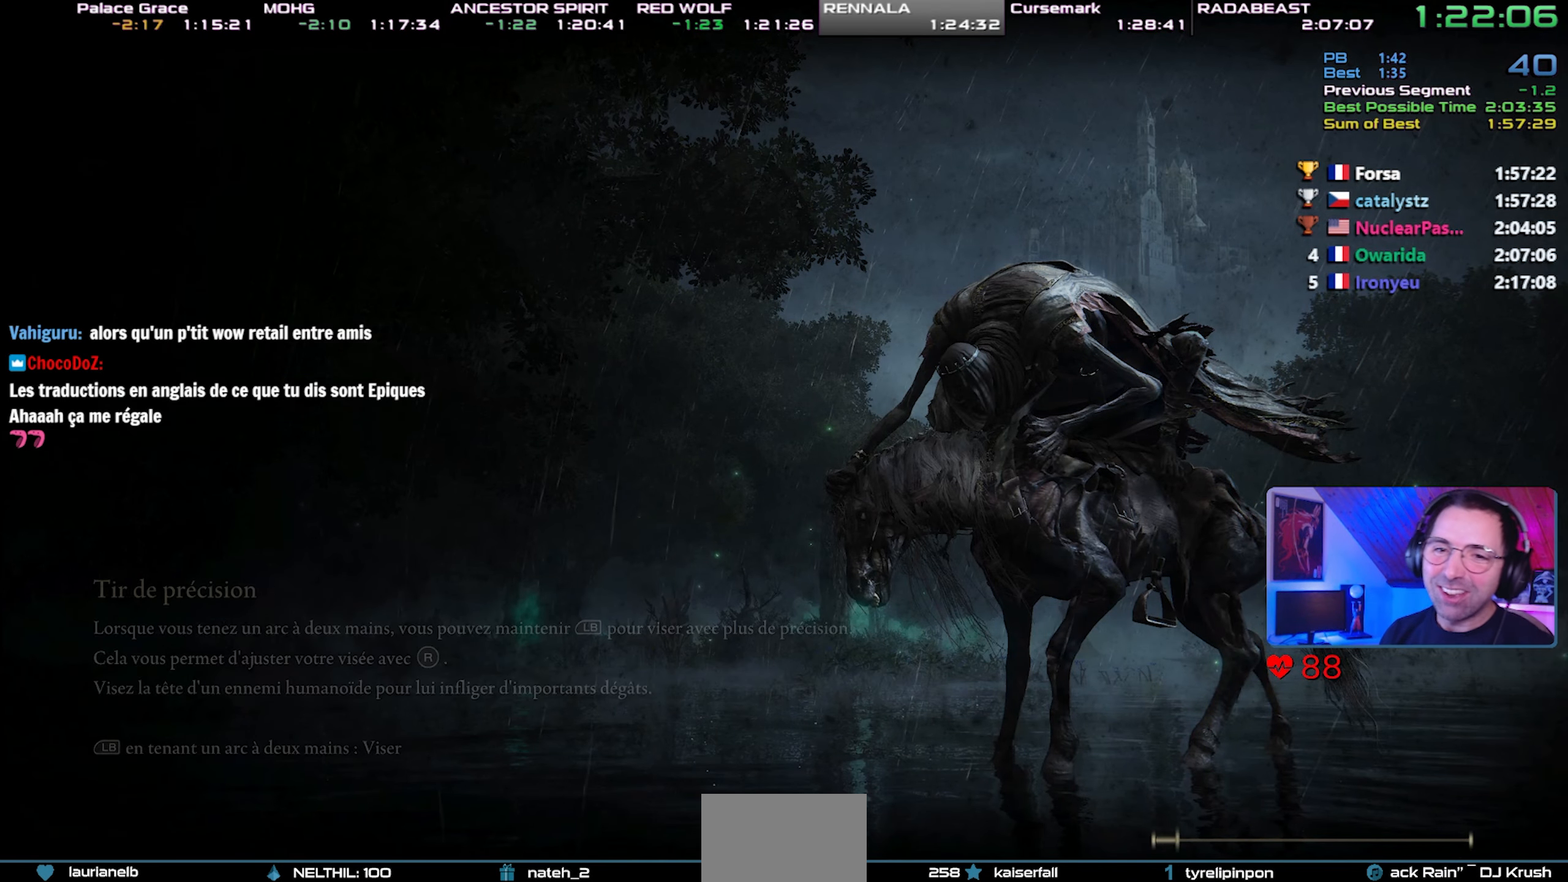
{"dt_ms": 500, "buttons": [], "left_stick": "center", "right_stick": "center", "events": []}
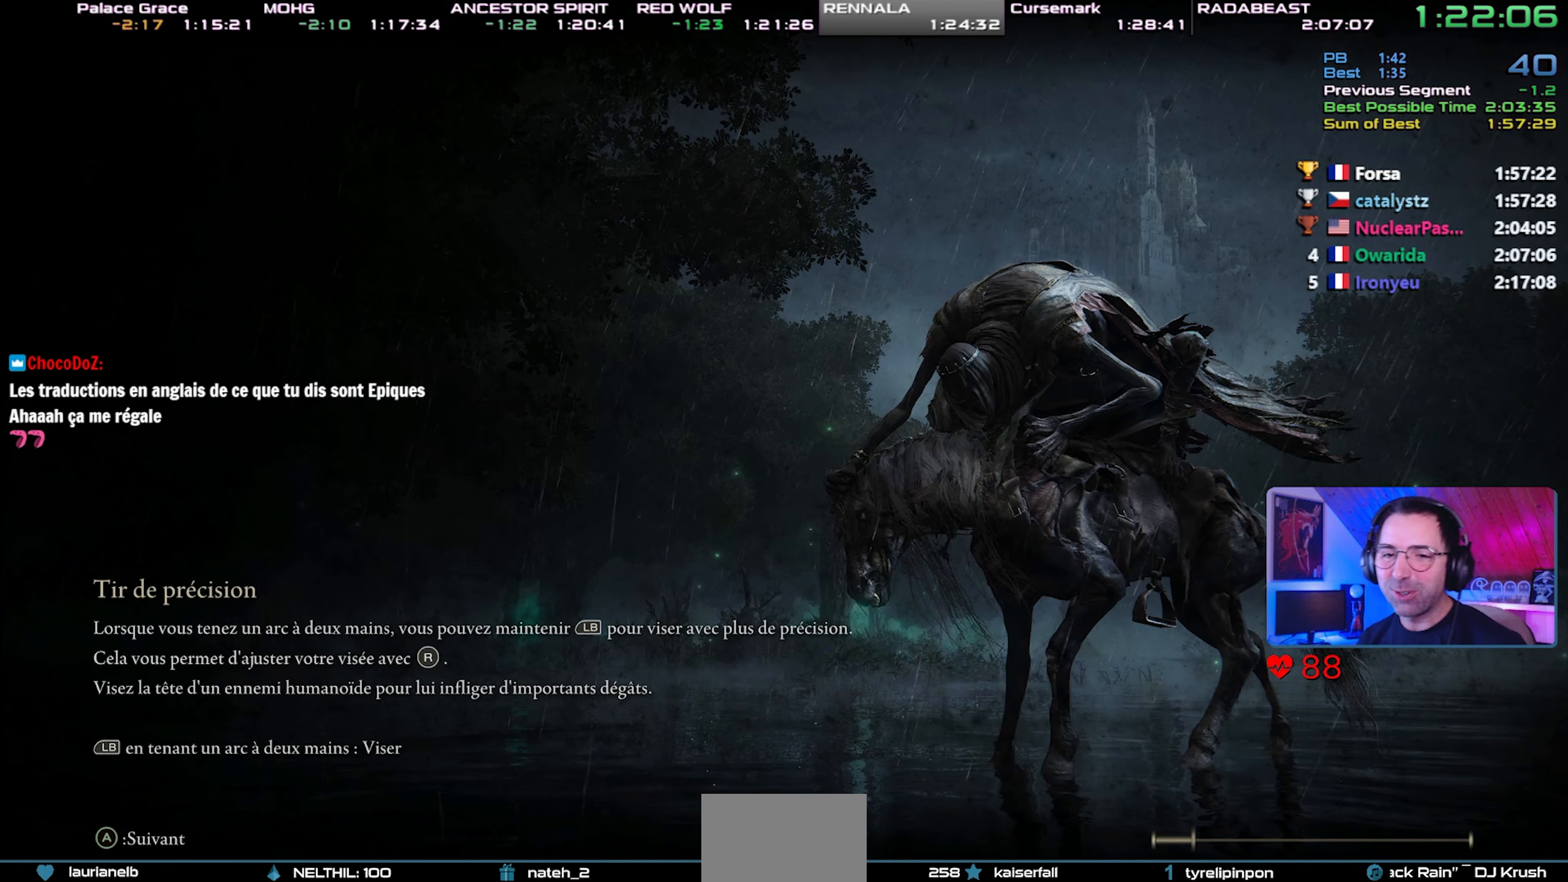
{"dt_ms": 500, "buttons": [], "left_stick": "up-right", "right_stick": "center", "events": [[267, "left_stick", "right"], [333, "left_stick", "center"], [500, "left_stick", "up-right"]]}
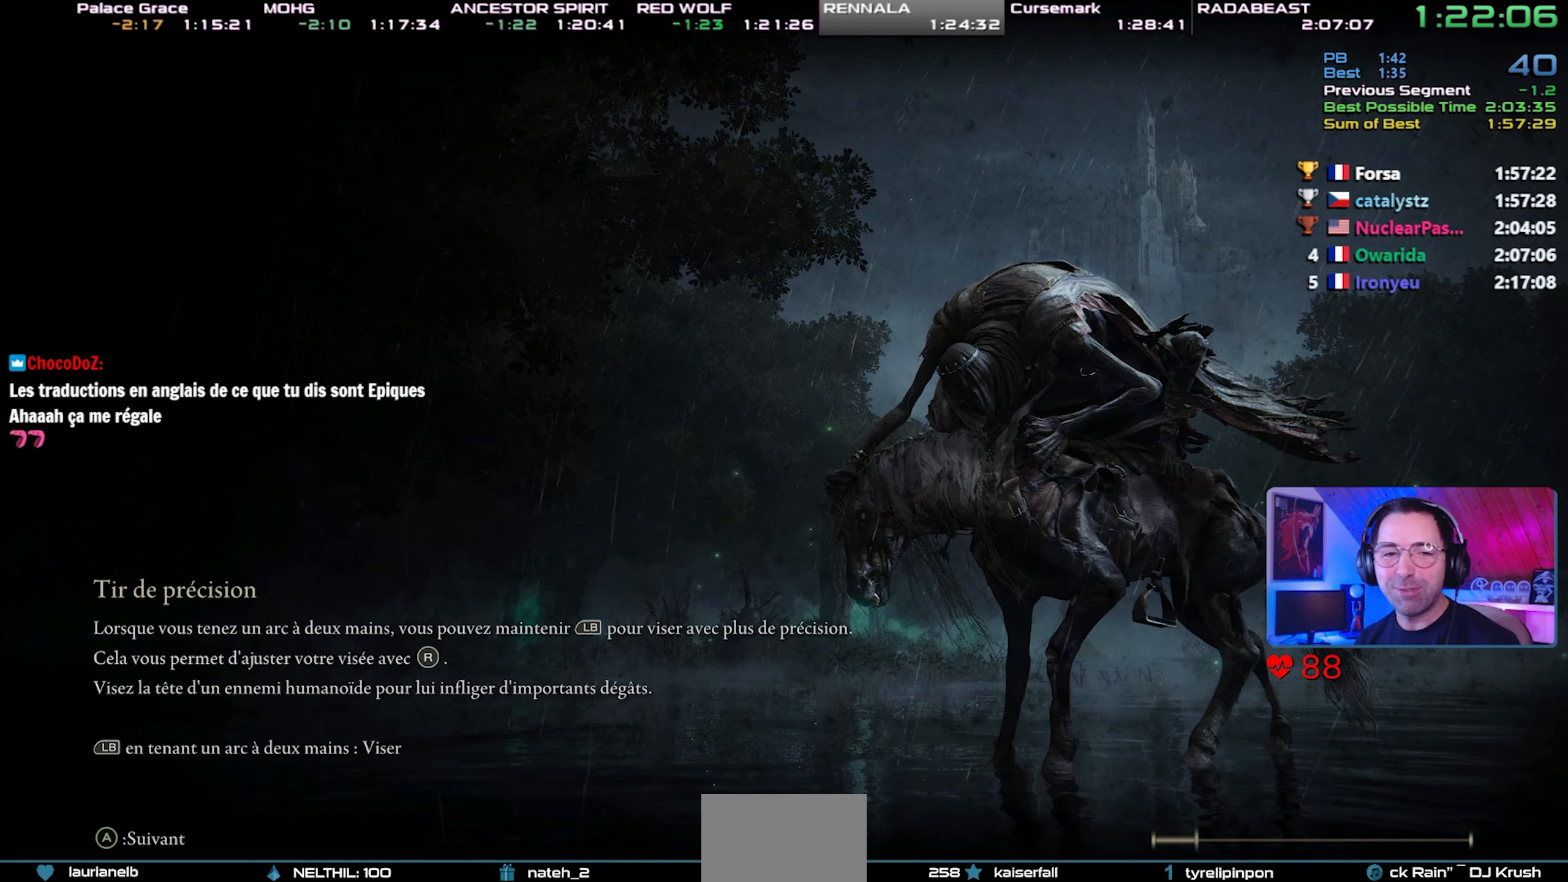
{"dt_ms": 500, "buttons": [], "left_stick": "center", "right_stick": "center", "events": [[500, "left_stick", "center"]]}
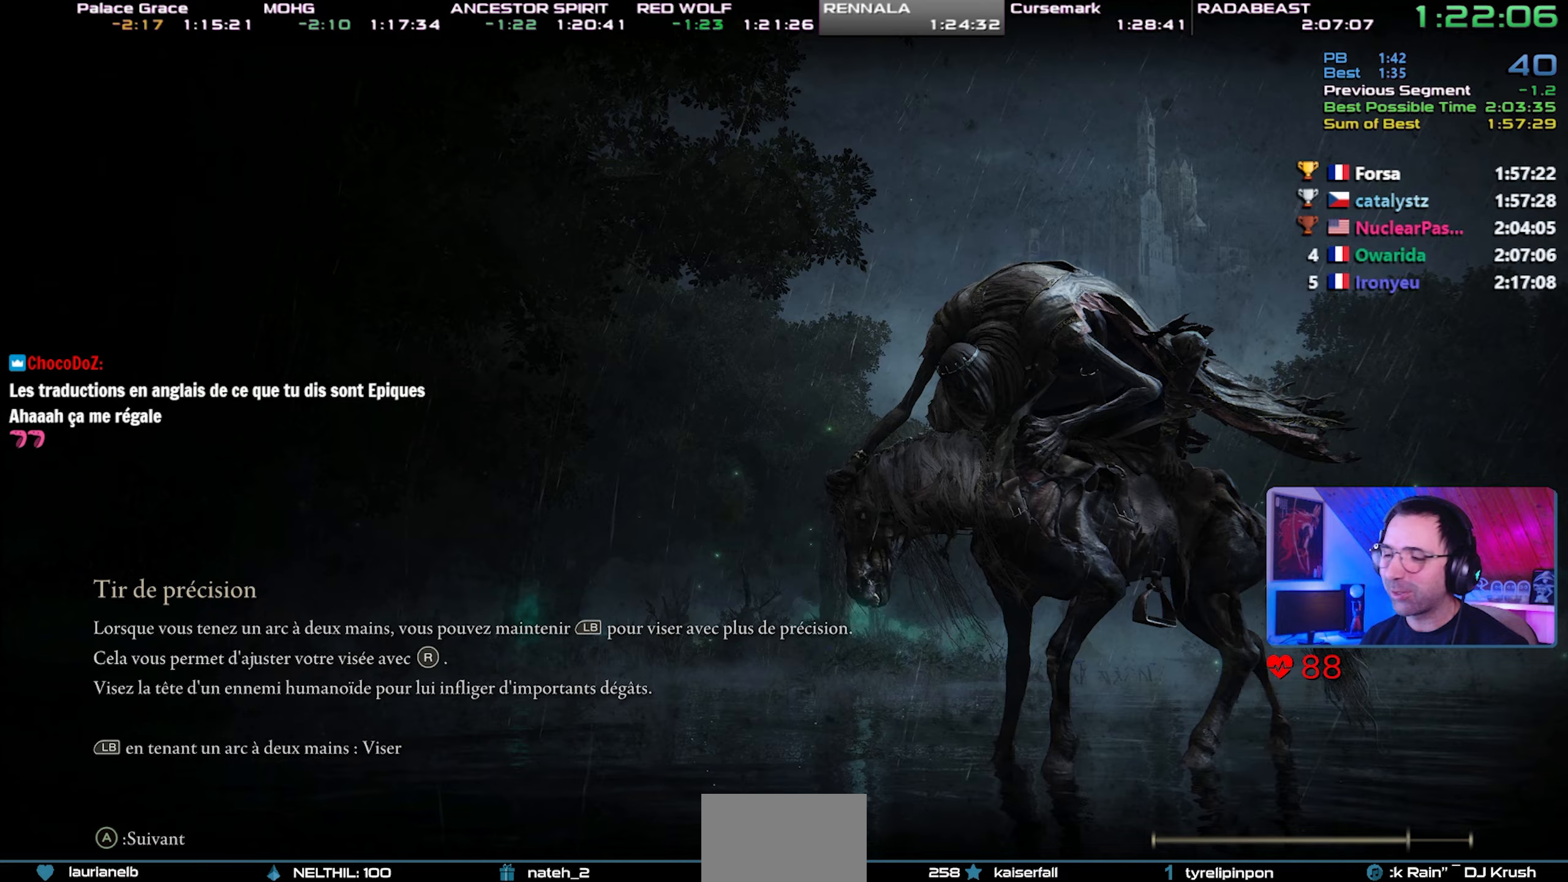
{"dt_ms": 500, "buttons": [], "left_stick": "up-right", "right_stick": "up-left", "events": [[33, "right_stick", "up"], [167, "right_stick", "center"], [233, "left_stick", "up-right"], [283, "right_stick", "up-left"]]}
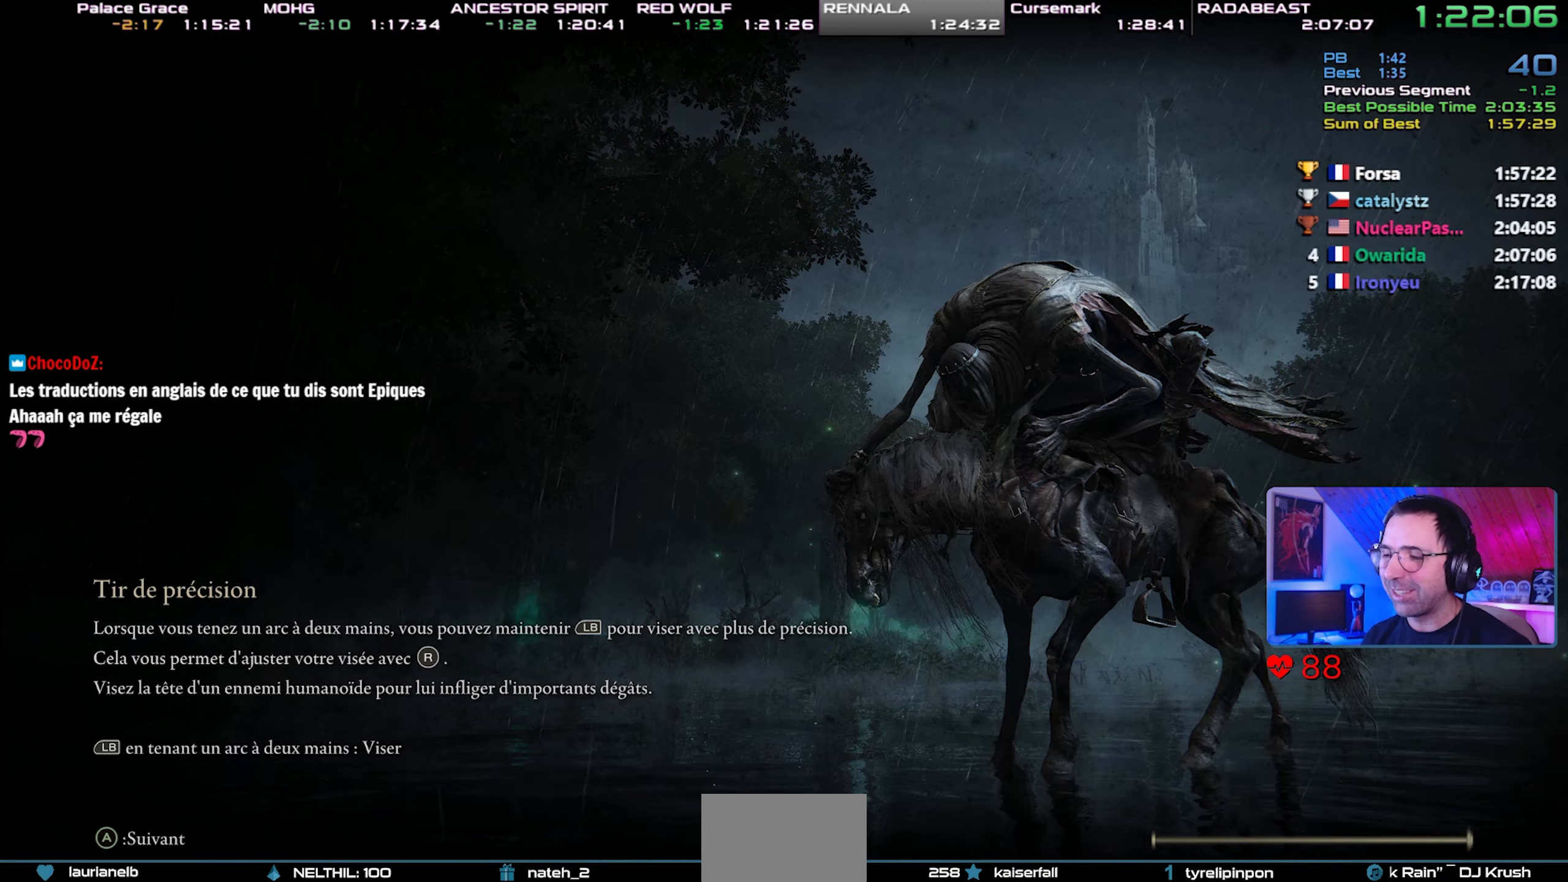
{"dt_ms": 500, "buttons": [], "left_stick": "up-right", "right_stick": "up-left", "events": [[317, "right_stick", "center"], [433, "right_stick", "up-left"]]}
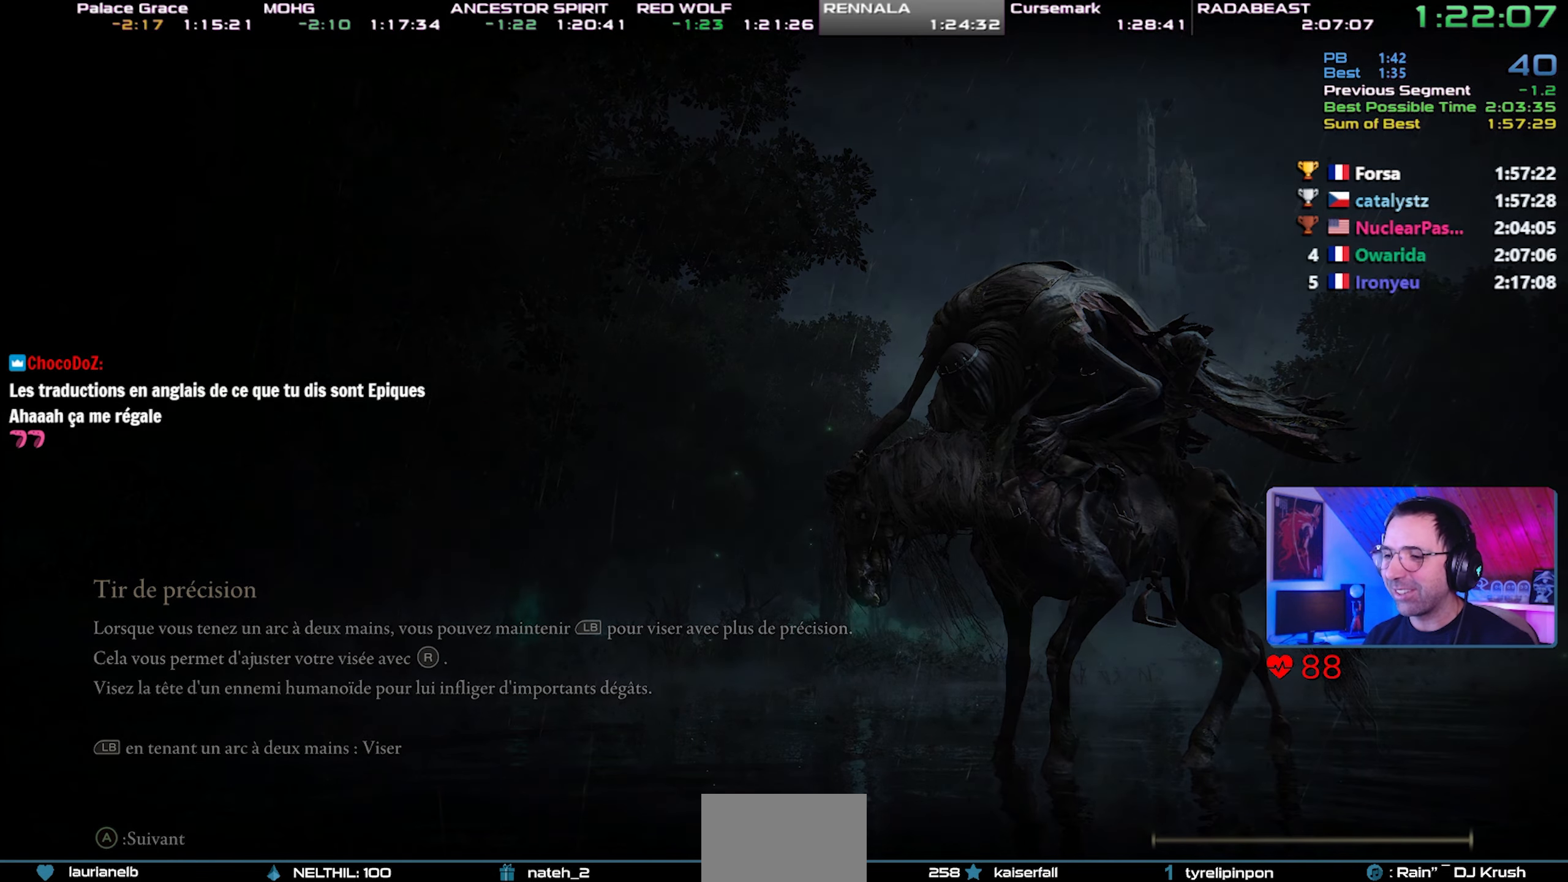
{"dt_ms": 500, "buttons": [], "left_stick": "up-right", "right_stick": "center"}
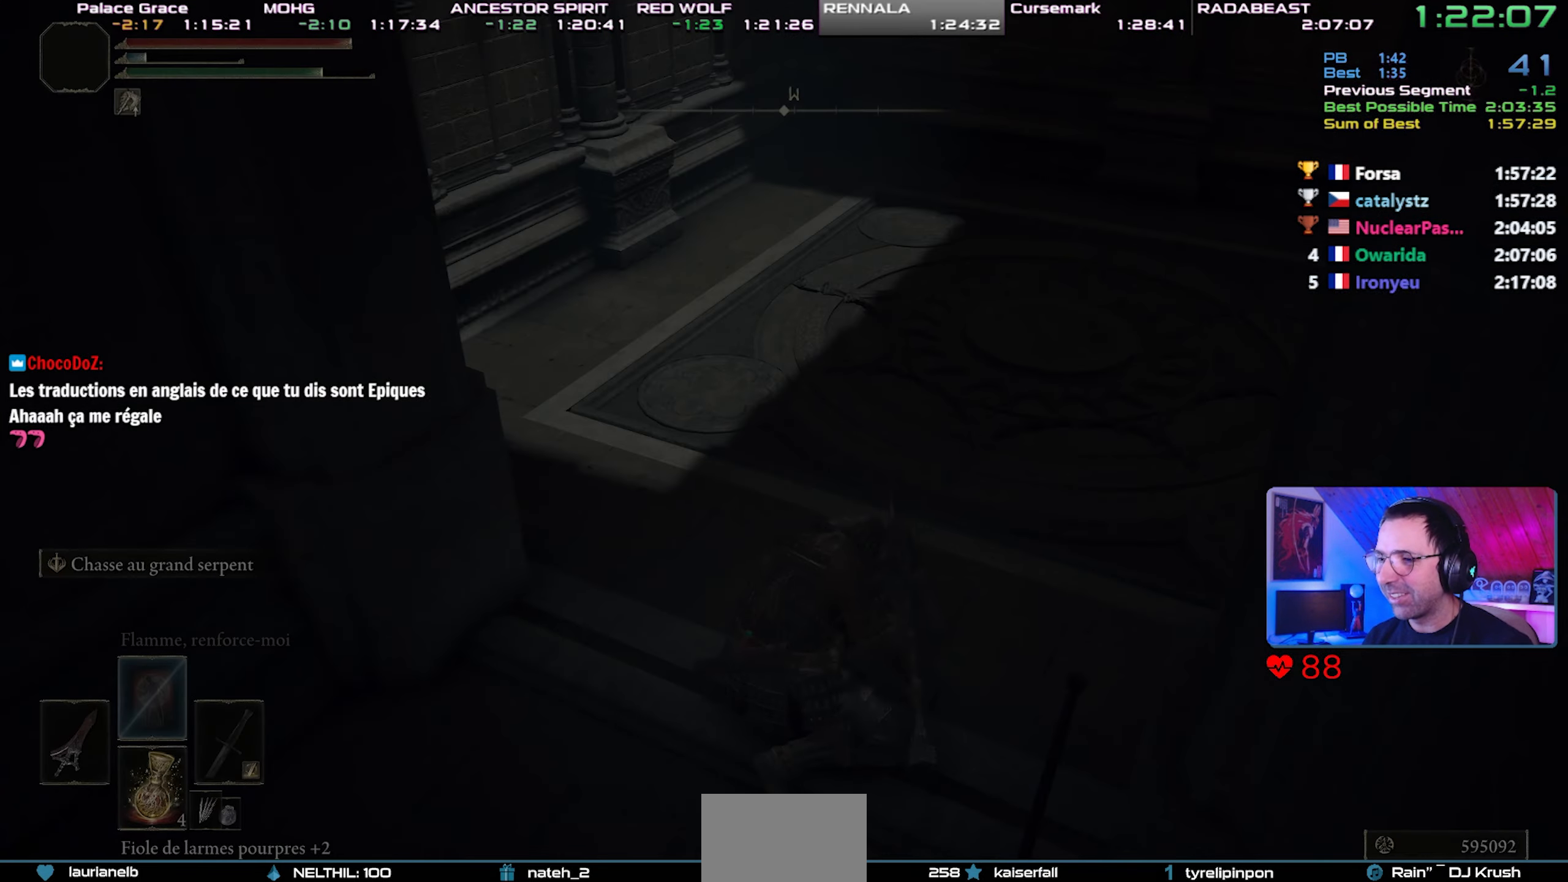
{"dt_ms": 500, "buttons": [], "left_stick": "right", "right_stick": "left", "events": [[100, "right_stick", "left"], [250, "left_stick", "right"]]}
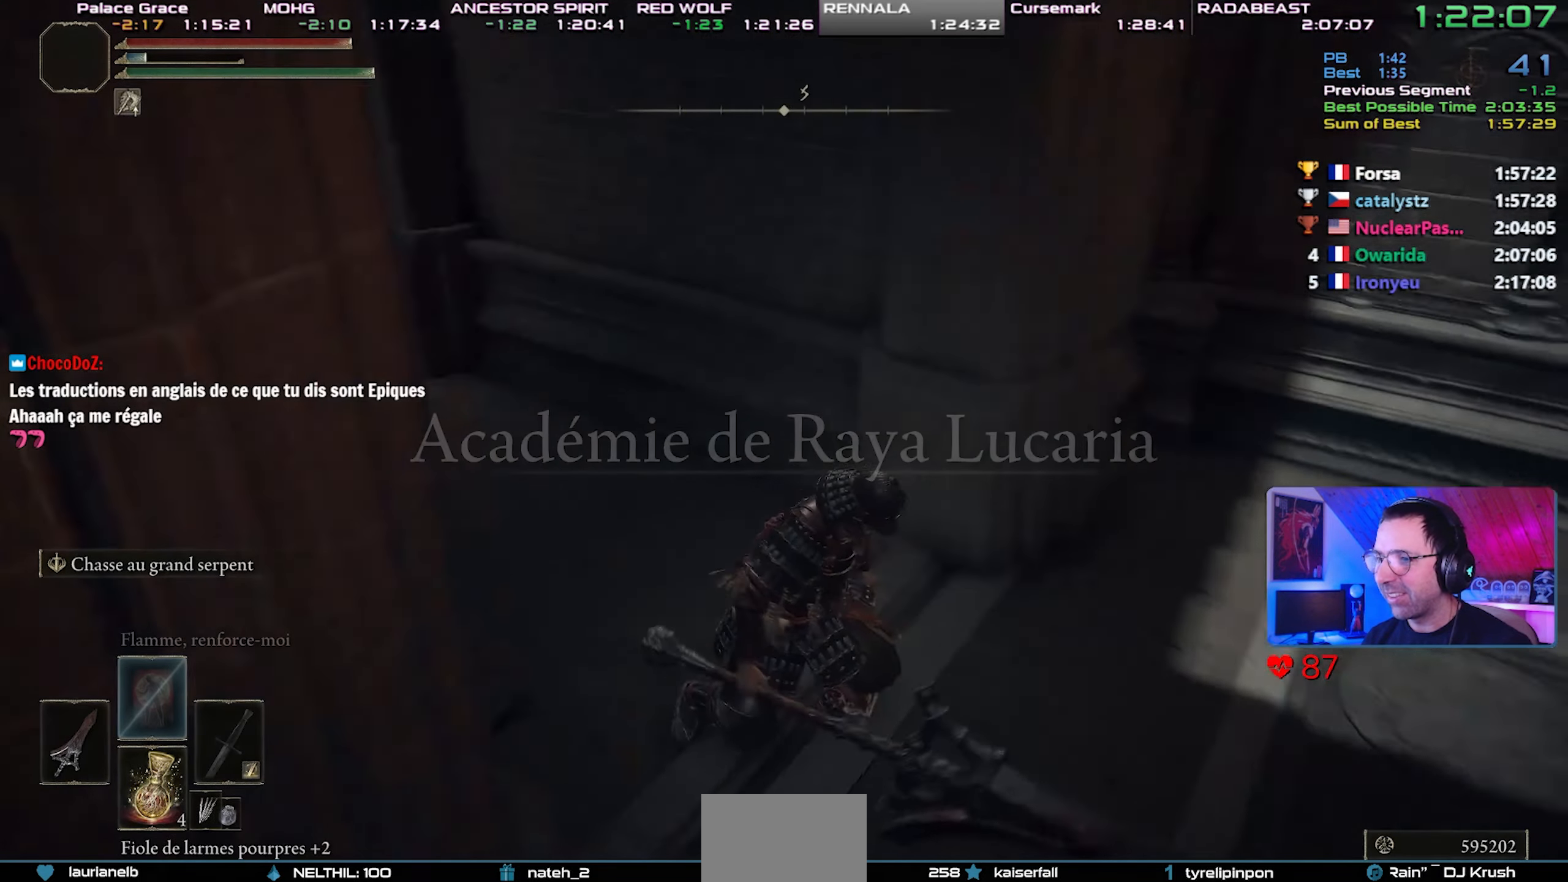
{"dt_ms": 500, "buttons": [], "left_stick": "down", "right_stick": "center", "events": [[17, "left_stick", "down-right"], [133, "left_stick", "down"], [250, "right_stick", "center"]]}